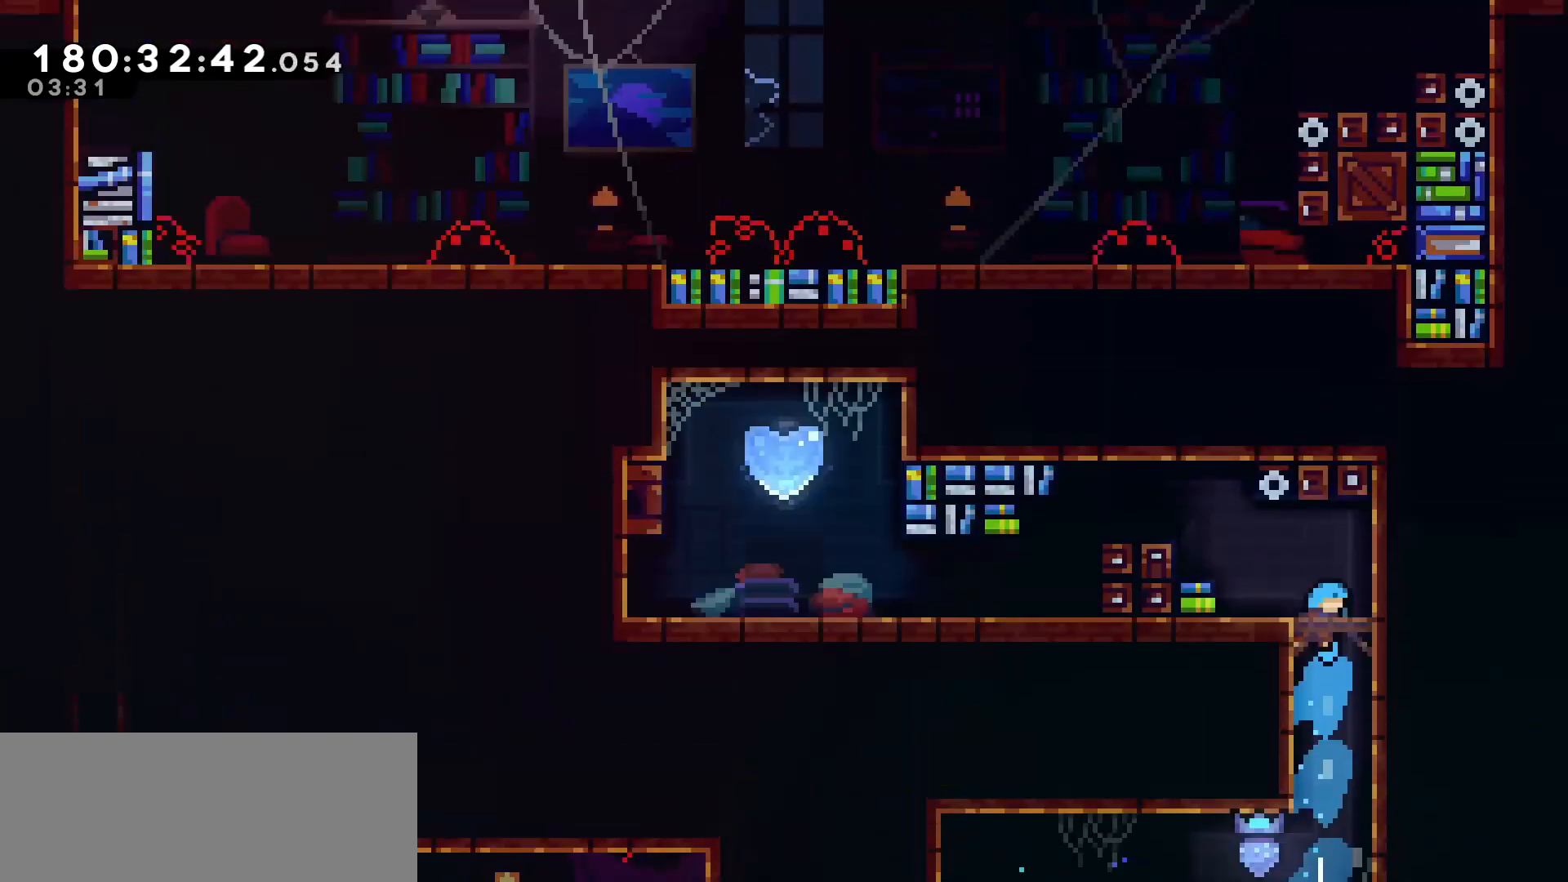
Gameplay with keyboard; each line is a JSON object with the keys held at the frame after it. "events" lists presses ("down") and releases ("up") of "dash", "demo", "down", "grab", "jump", "left", "right" and "up" between this image and that frame as [ms after this image, input, new state], when the widget could be followed in between. No other keys are recorded. Mouse input is not recorded. Key names are as the overlay labels them; some are game actions (e.g. jump) rather than physical keys.
{"keys": ["left"], "events": [[317, "left", "down"]]}
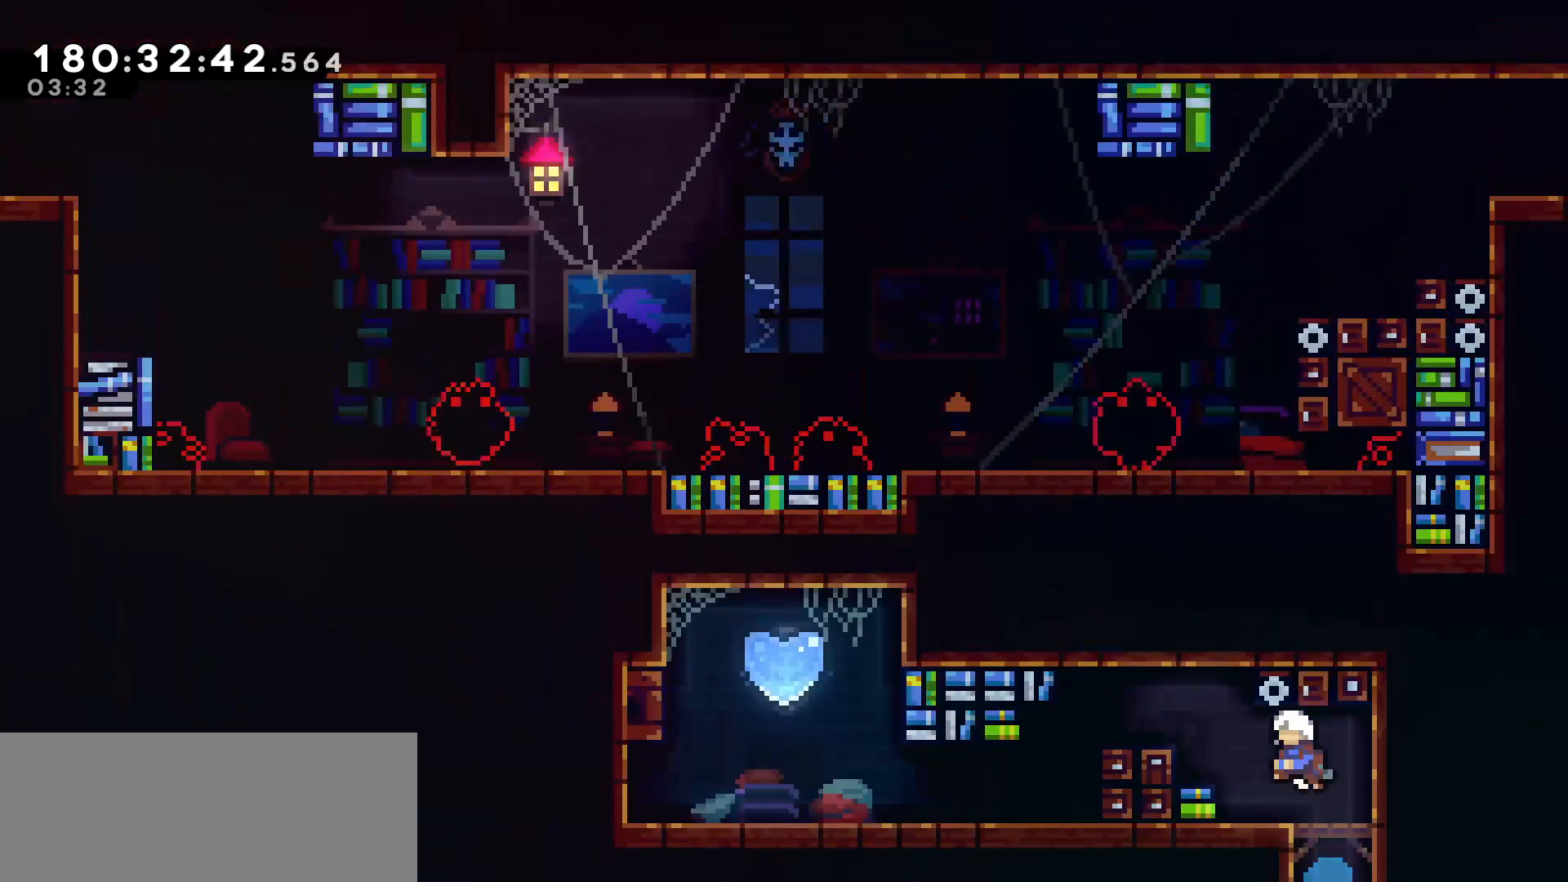
{"keys": ["jump", "left"], "events": [[183, "left", "up"], [333, "left", "down"], [367, "jump", "down"]]}
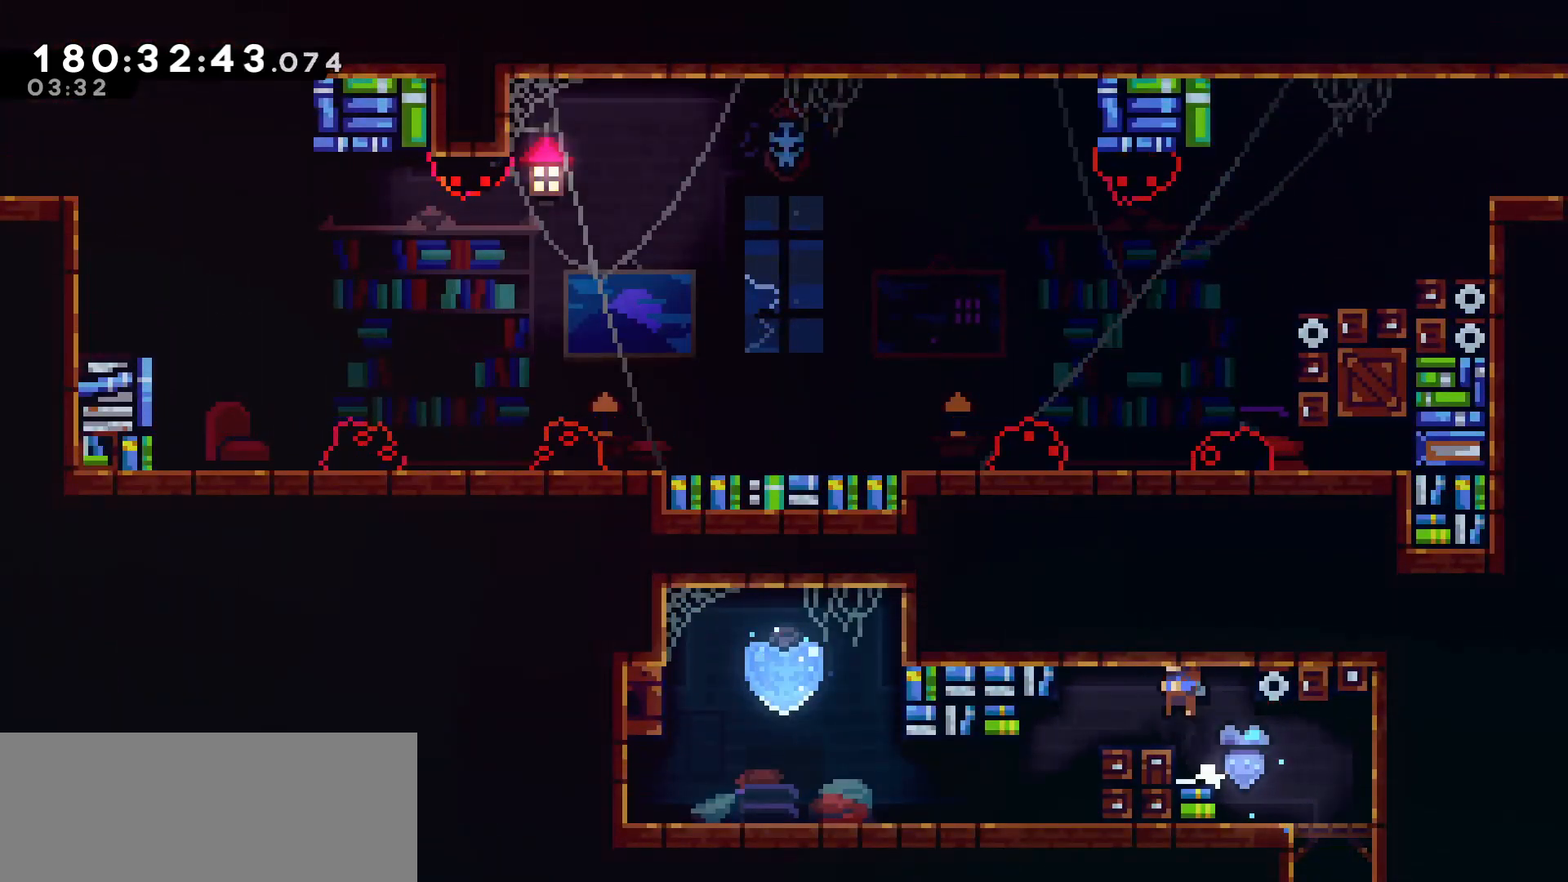
{"keys": ["left"], "events": [[67, "jump", "up"]]}
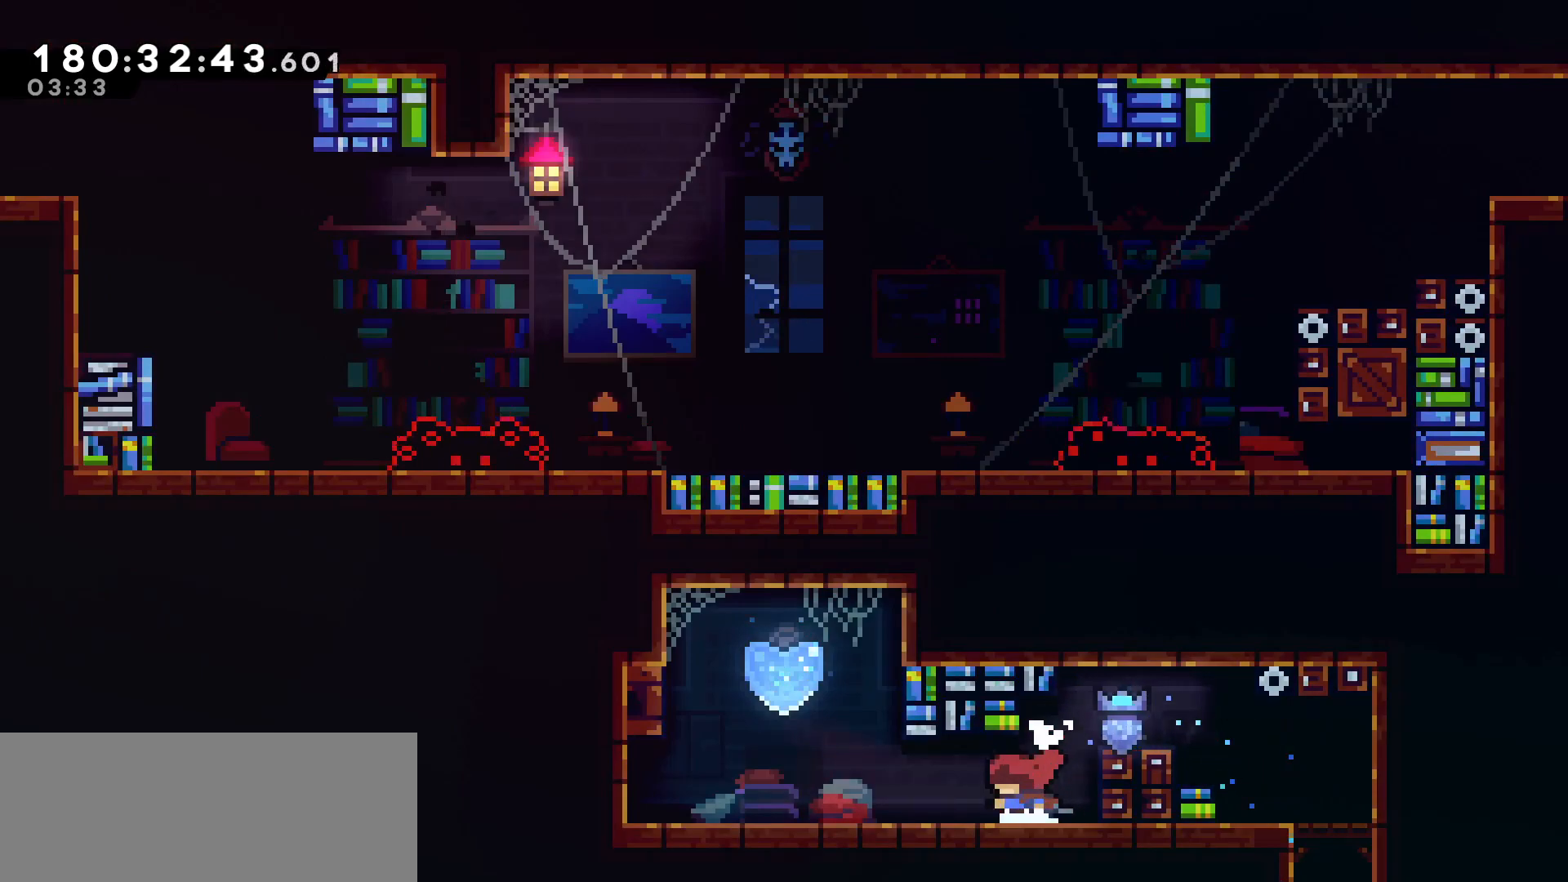
{"keys": [], "events": [[167, "up", "down"], [217, "dash", "down"], [400, "dash", "up"], [450, "up", "up"], [500, "left", "up"]]}
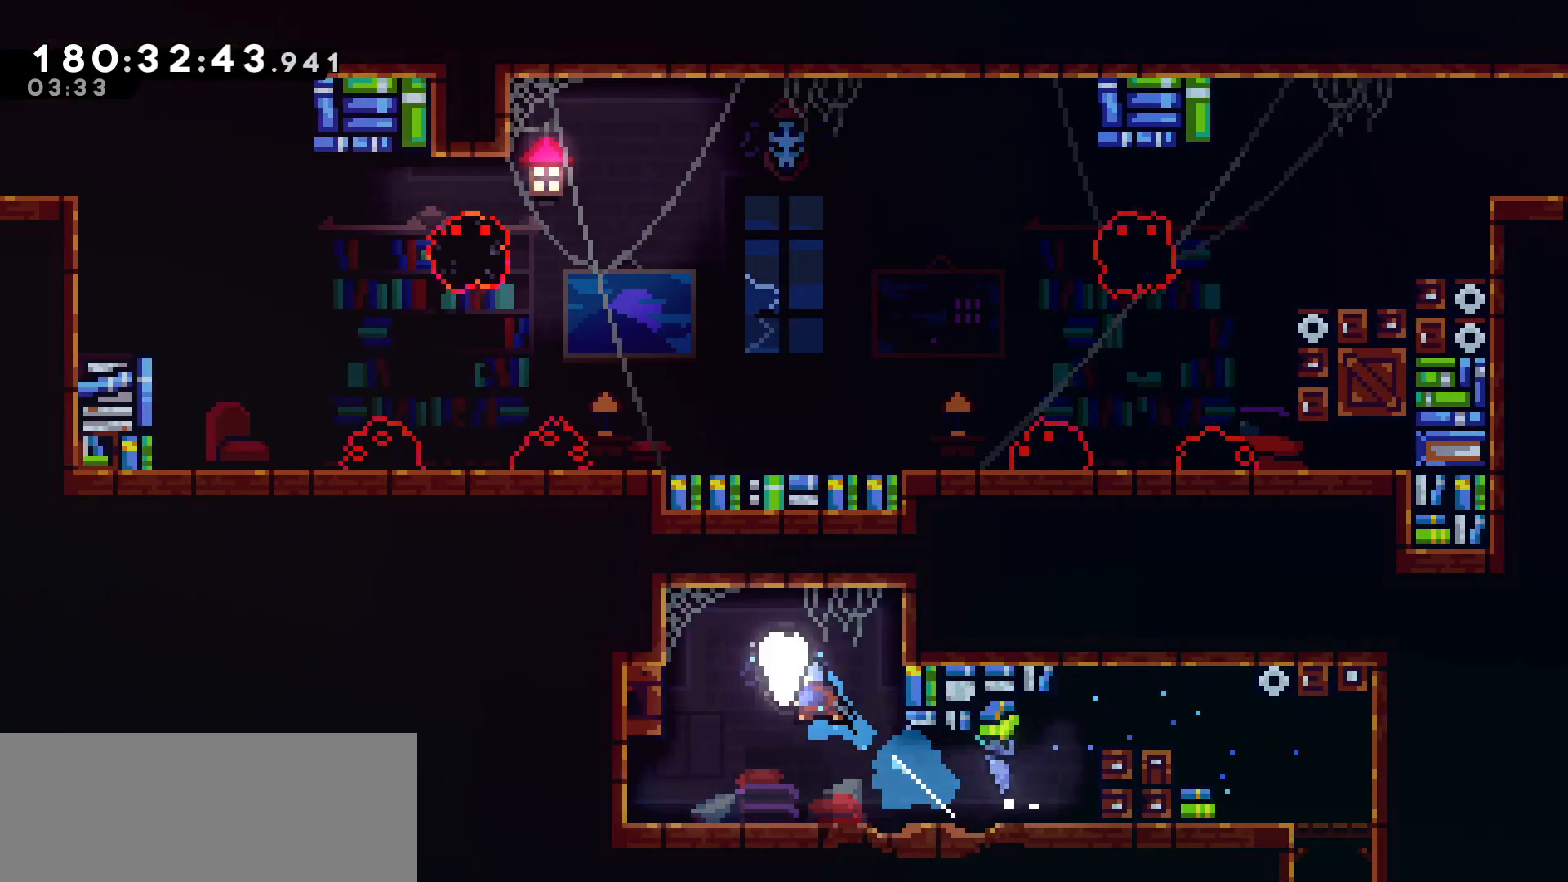
{"keys": [], "events": []}
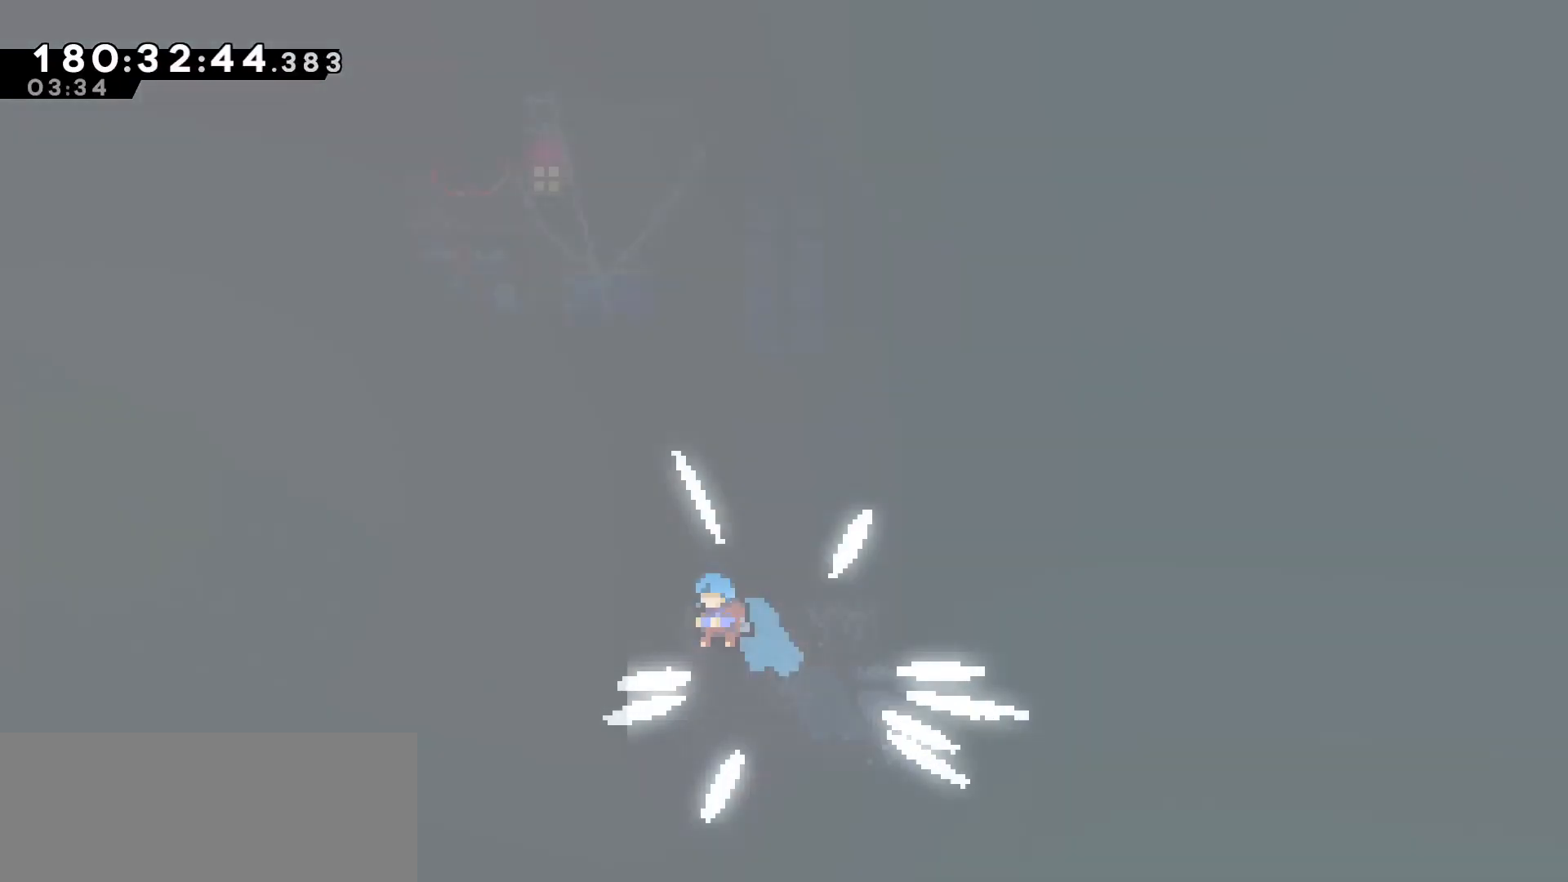
{"keys": [], "events": [[250, "right", "down"], [350, "right", "up"]]}
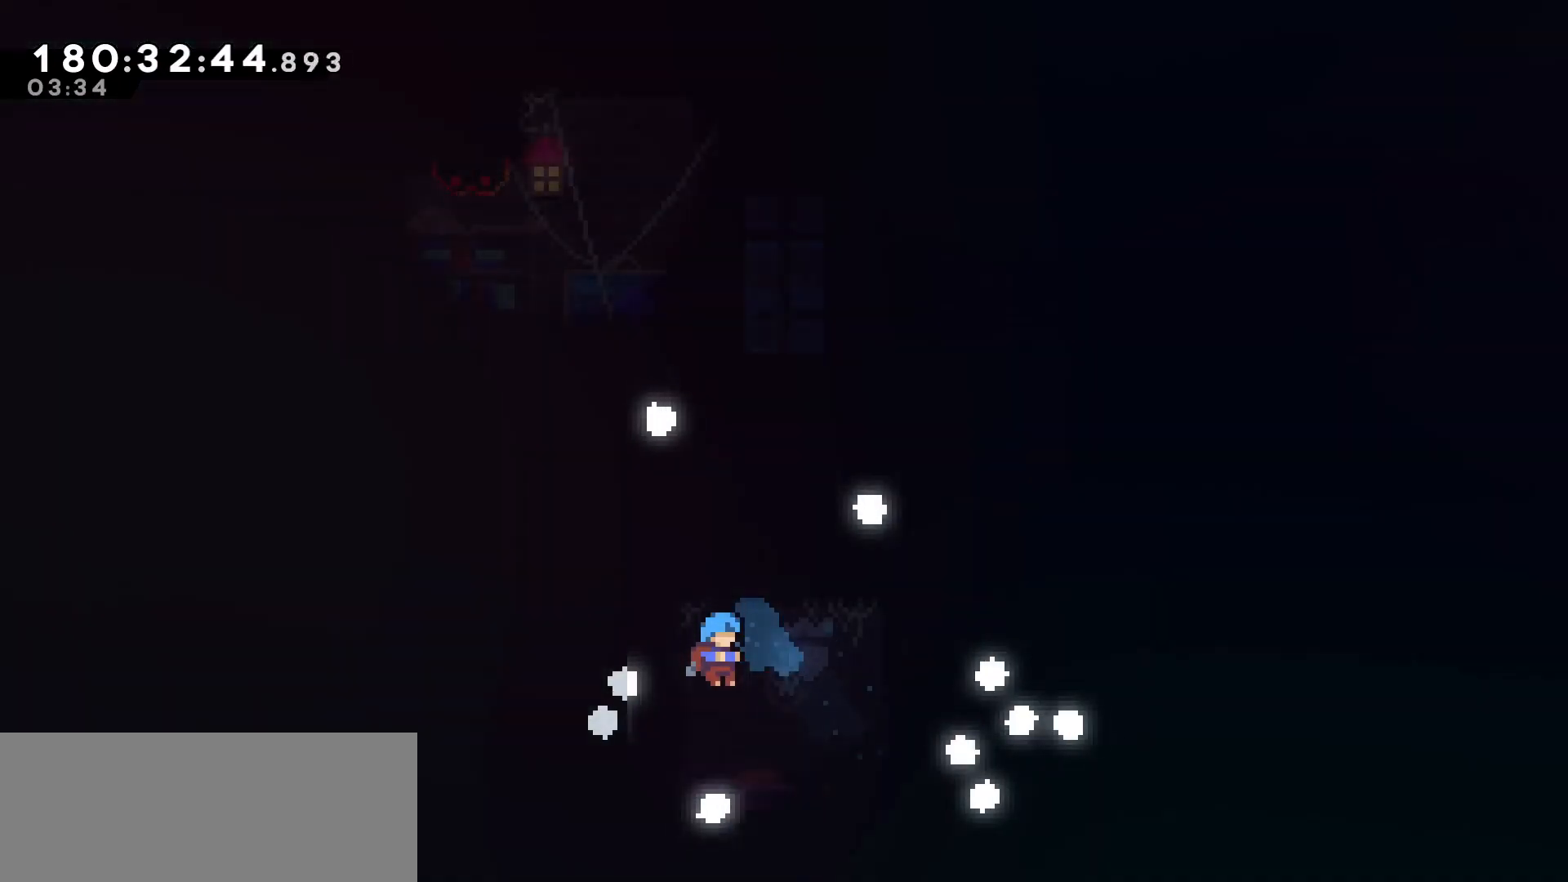
{"keys": ["left"], "events": [[33, "left", "down"], [133, "left", "up"], [133, "right", "down"], [217, "left", "down"], [217, "right", "up"], [317, "left", "up"], [317, "right", "down"], [367, "left", "down"], [367, "right", "up"], [417, "left", "up"], [417, "right", "down"], [500, "left", "down"], [500, "right", "up"]]}
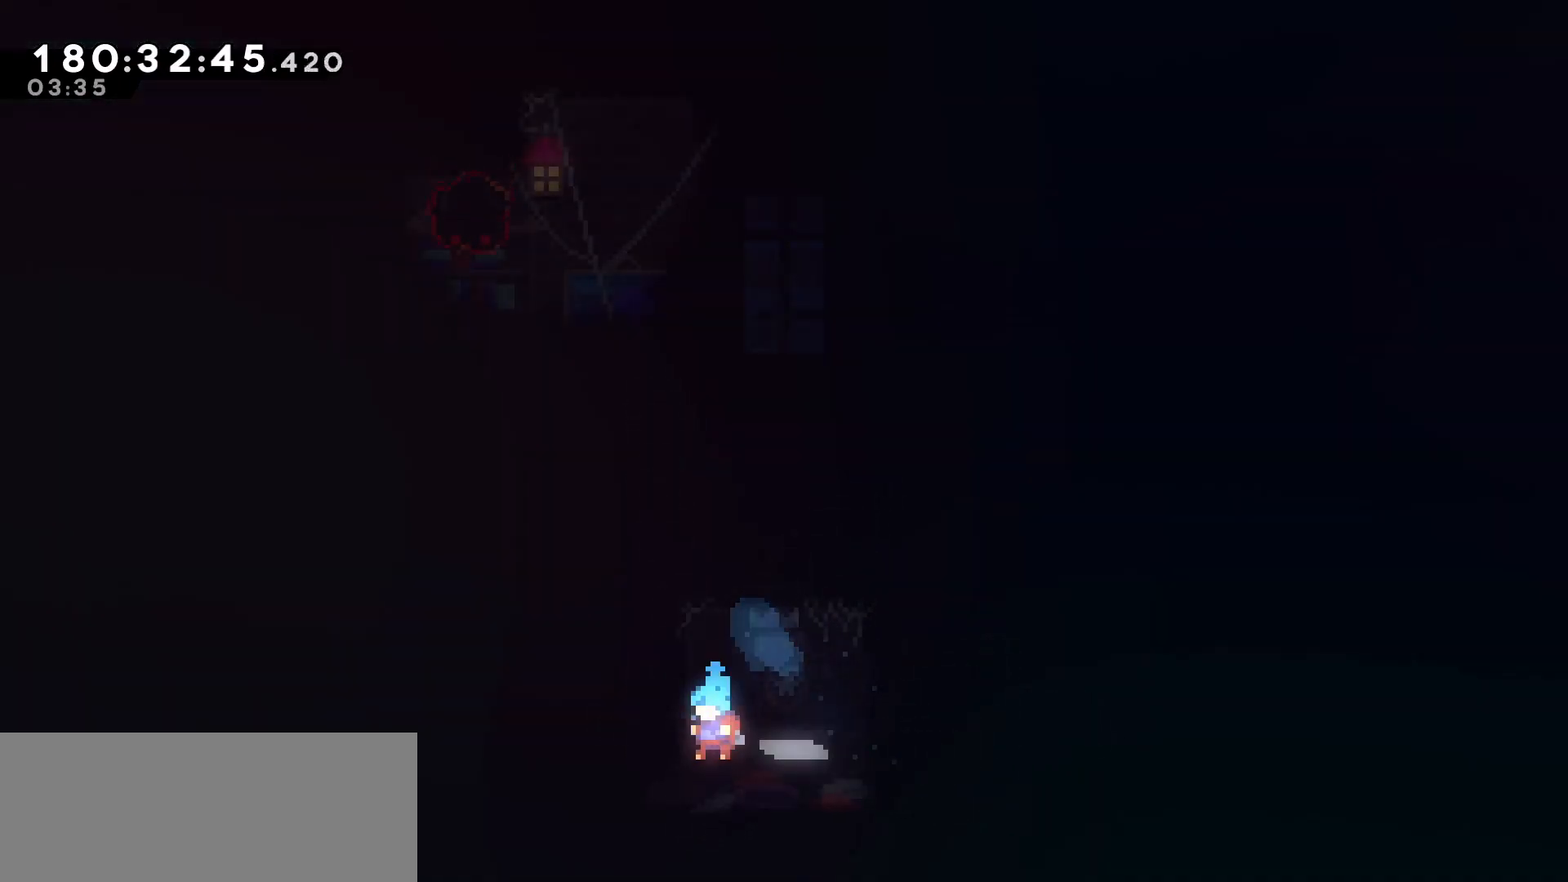
{"keys": ["left"], "events": [[83, "left", "up"], [83, "right", "down"], [133, "left", "down"], [133, "right", "up"], [233, "left", "up"], [233, "right", "down"], [283, "left", "down"], [283, "right", "up"], [383, "left", "up"], [383, "right", "down"], [433, "left", "down"], [467, "right", "up"]]}
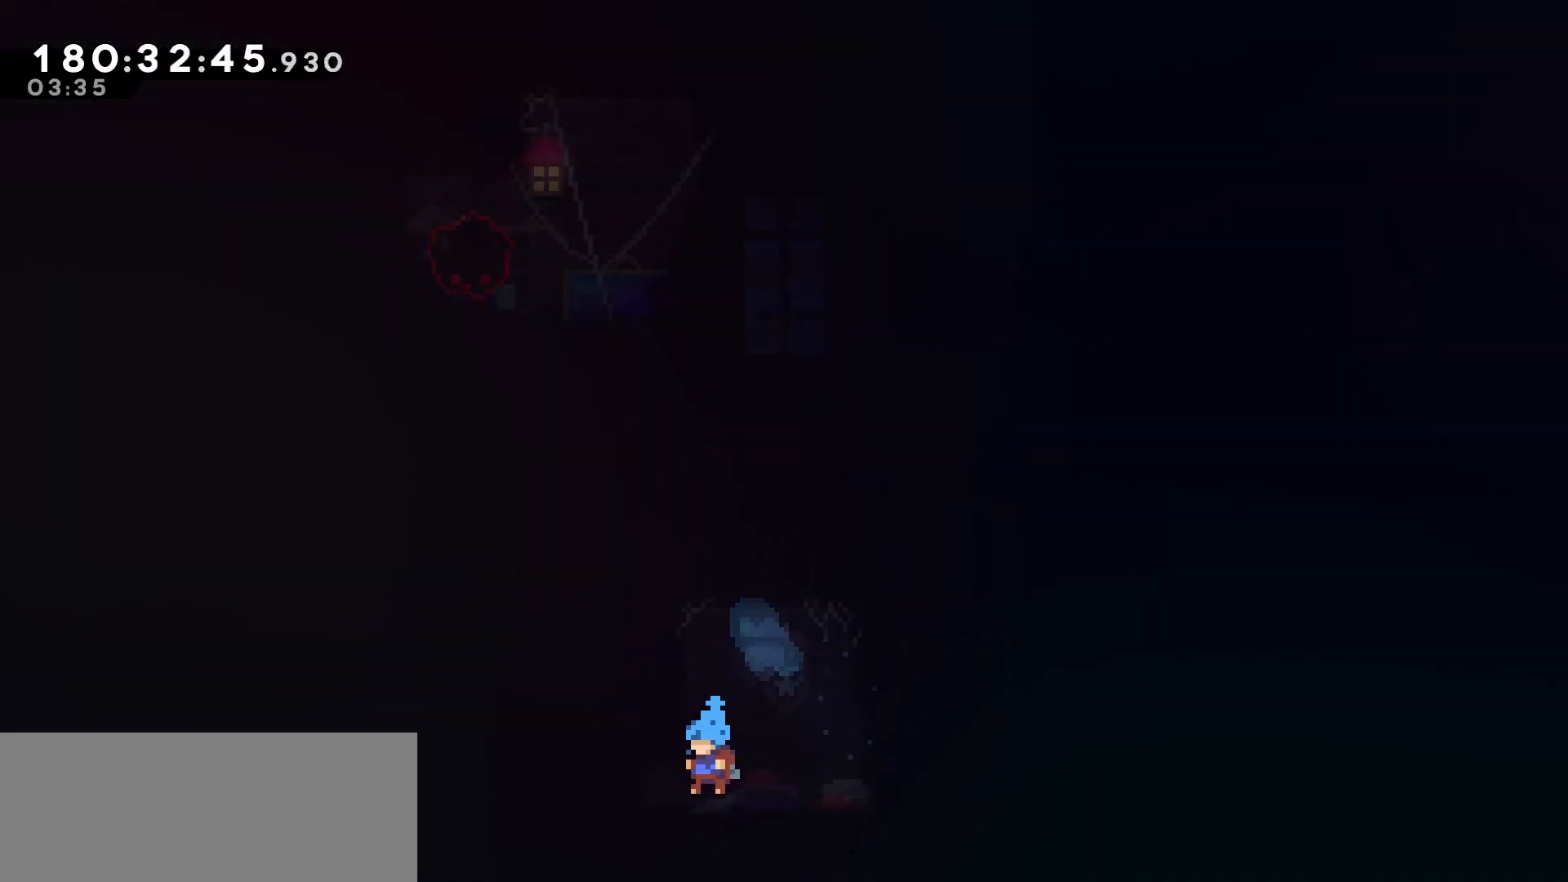
{"keys": ["left"], "events": [[17, "left", "up"], [67, "right", "down"], [100, "left", "down"], [167, "right", "up"], [200, "left", "up"], [200, "right", "down"], [300, "left", "down"], [300, "right", "up"], [383, "left", "up"], [383, "right", "down"], [433, "left", "down"], [483, "right", "up"]]}
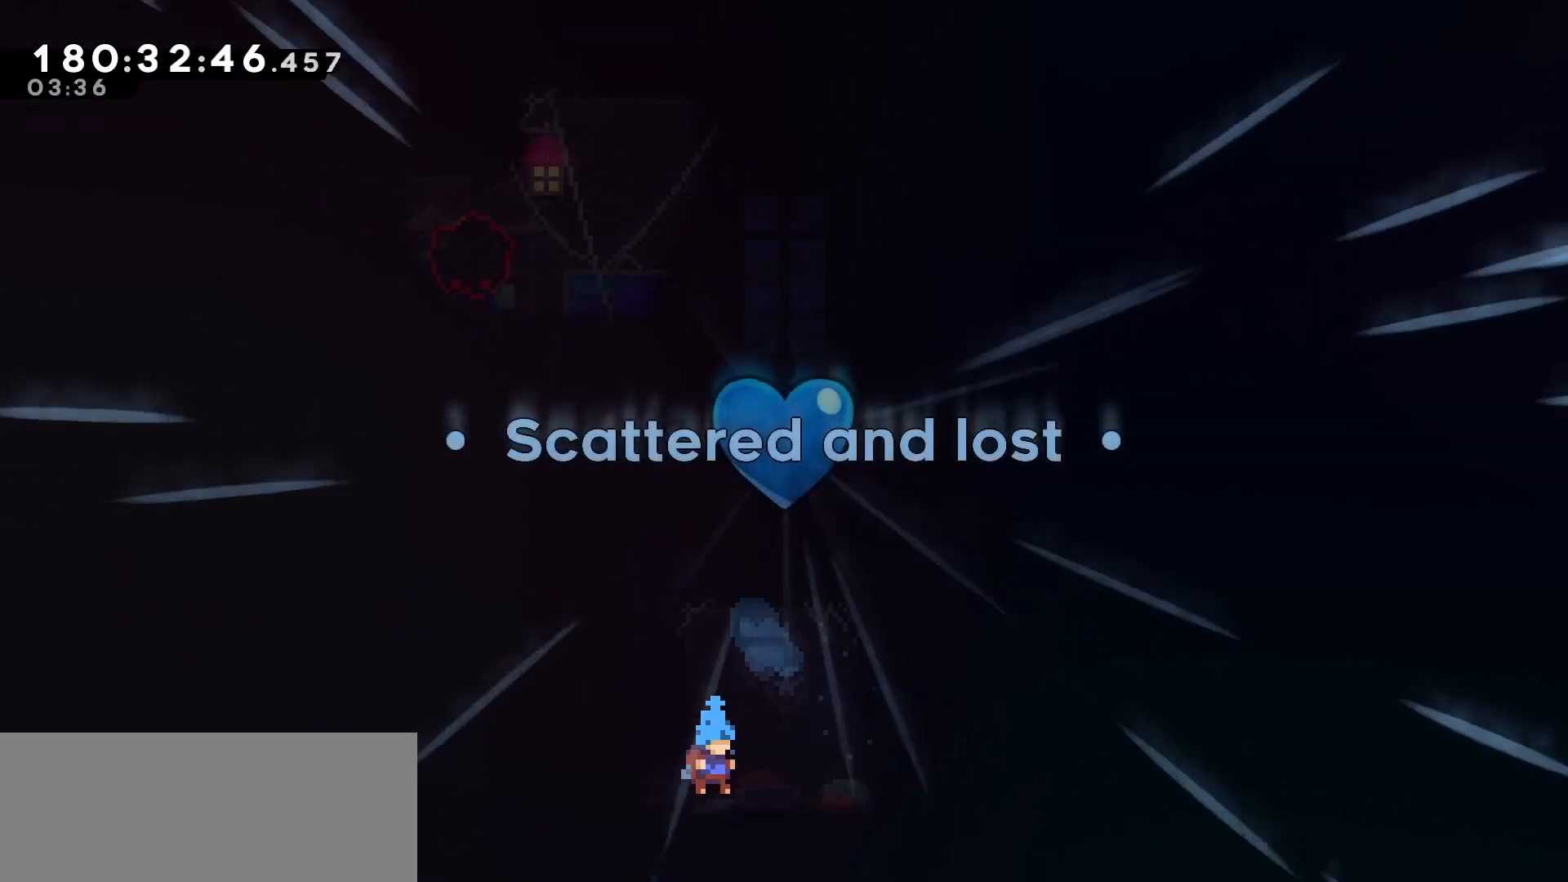
{"keys": ["jump"], "events": [[33, "left", "up"], [317, "jump", "down"], [367, "jump", "up"], [450, "jump", "down"]]}
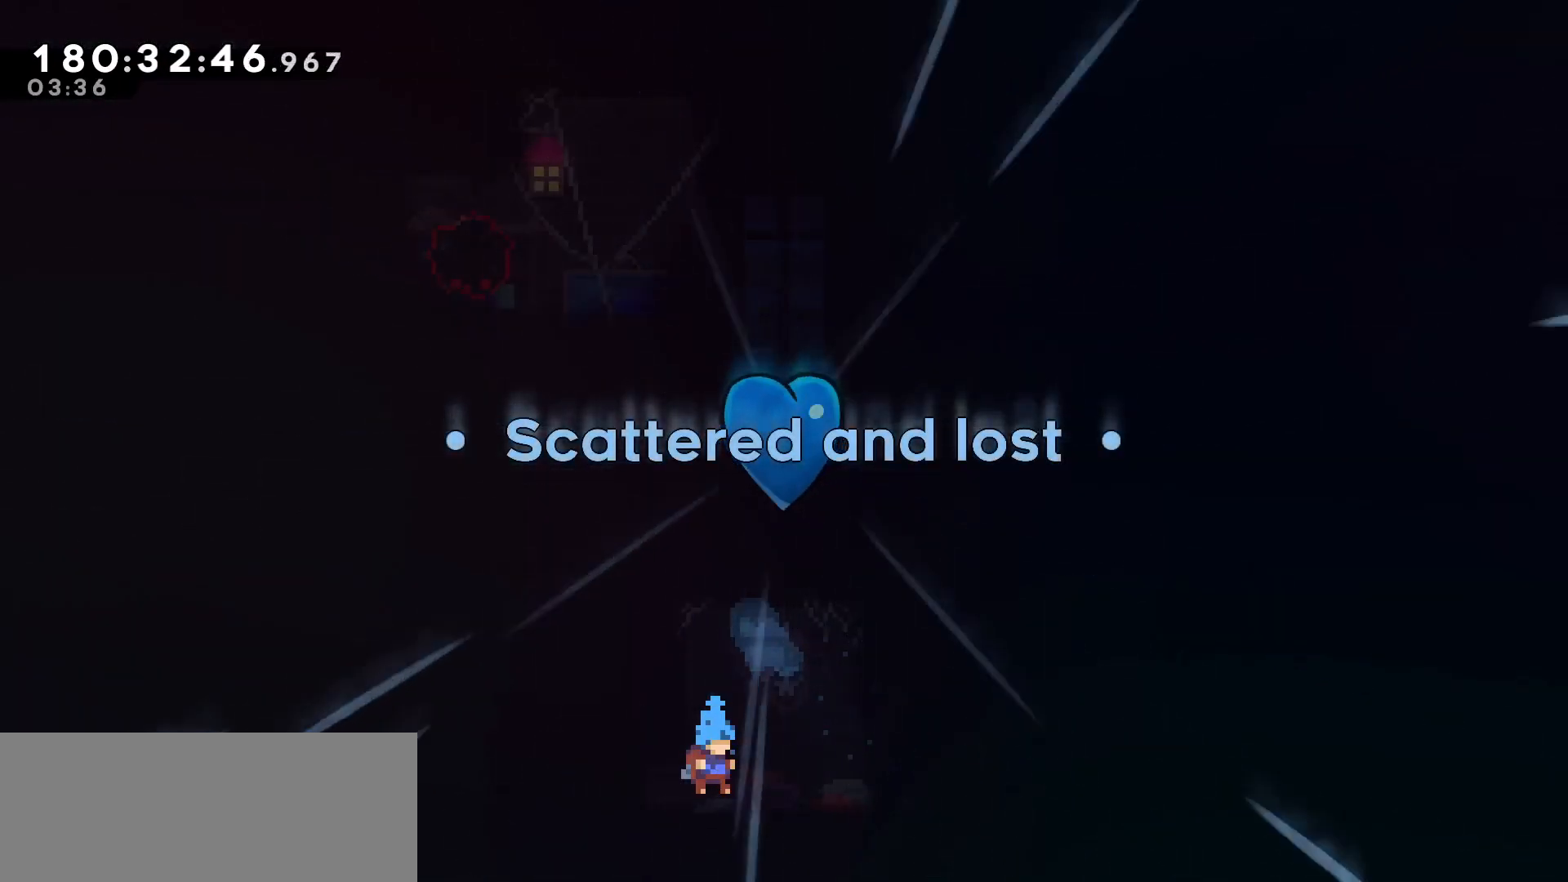
{"keys": ["jump", "left"], "events": [[50, "jump", "up"], [50, "left", "down"], [333, "jump", "down"], [383, "jump", "up"], [467, "jump", "down"]]}
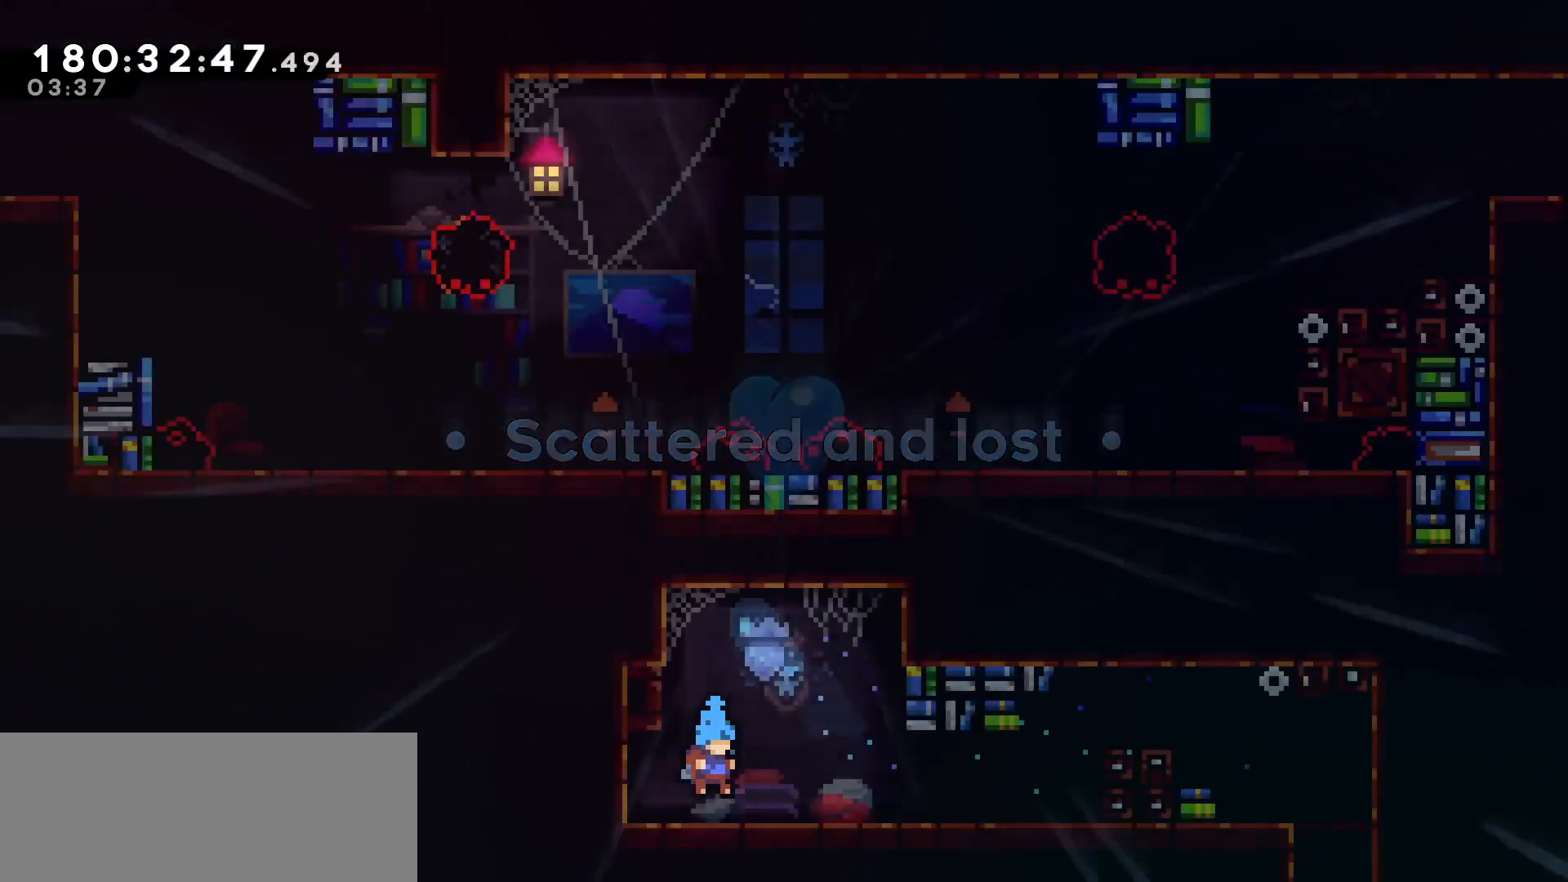
{"keys": ["dash", "left"], "events": [[67, "jump", "up"], [483, "dash", "down"]]}
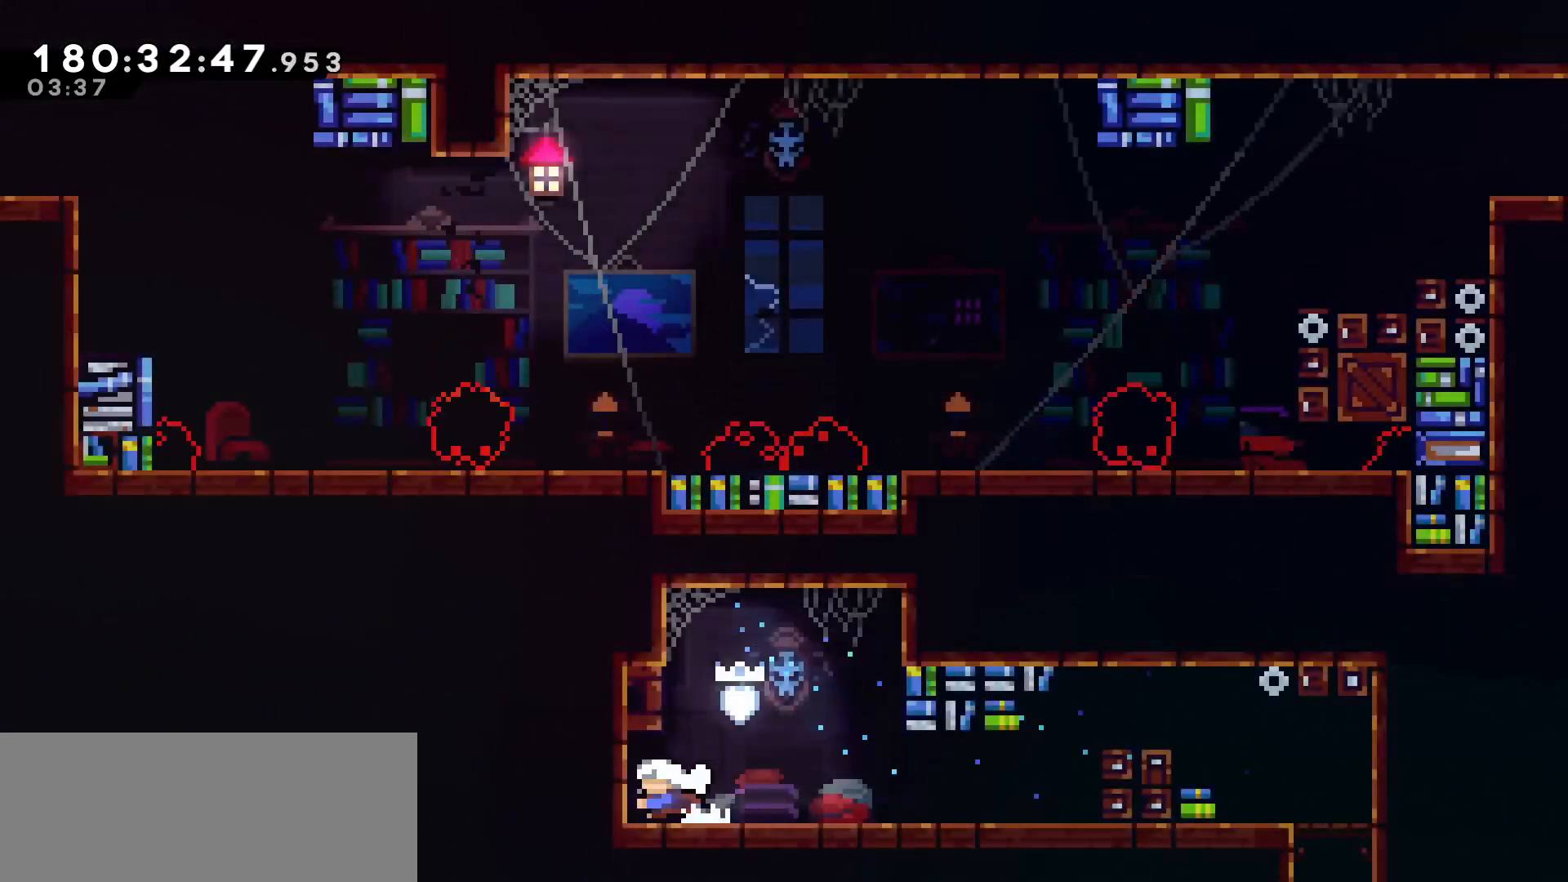
{"keys": ["left"], "events": [[83, "dash", "up"], [133, "dash", "down"], [267, "dash", "up"], [400, "left", "up"], [500, "left", "down"]]}
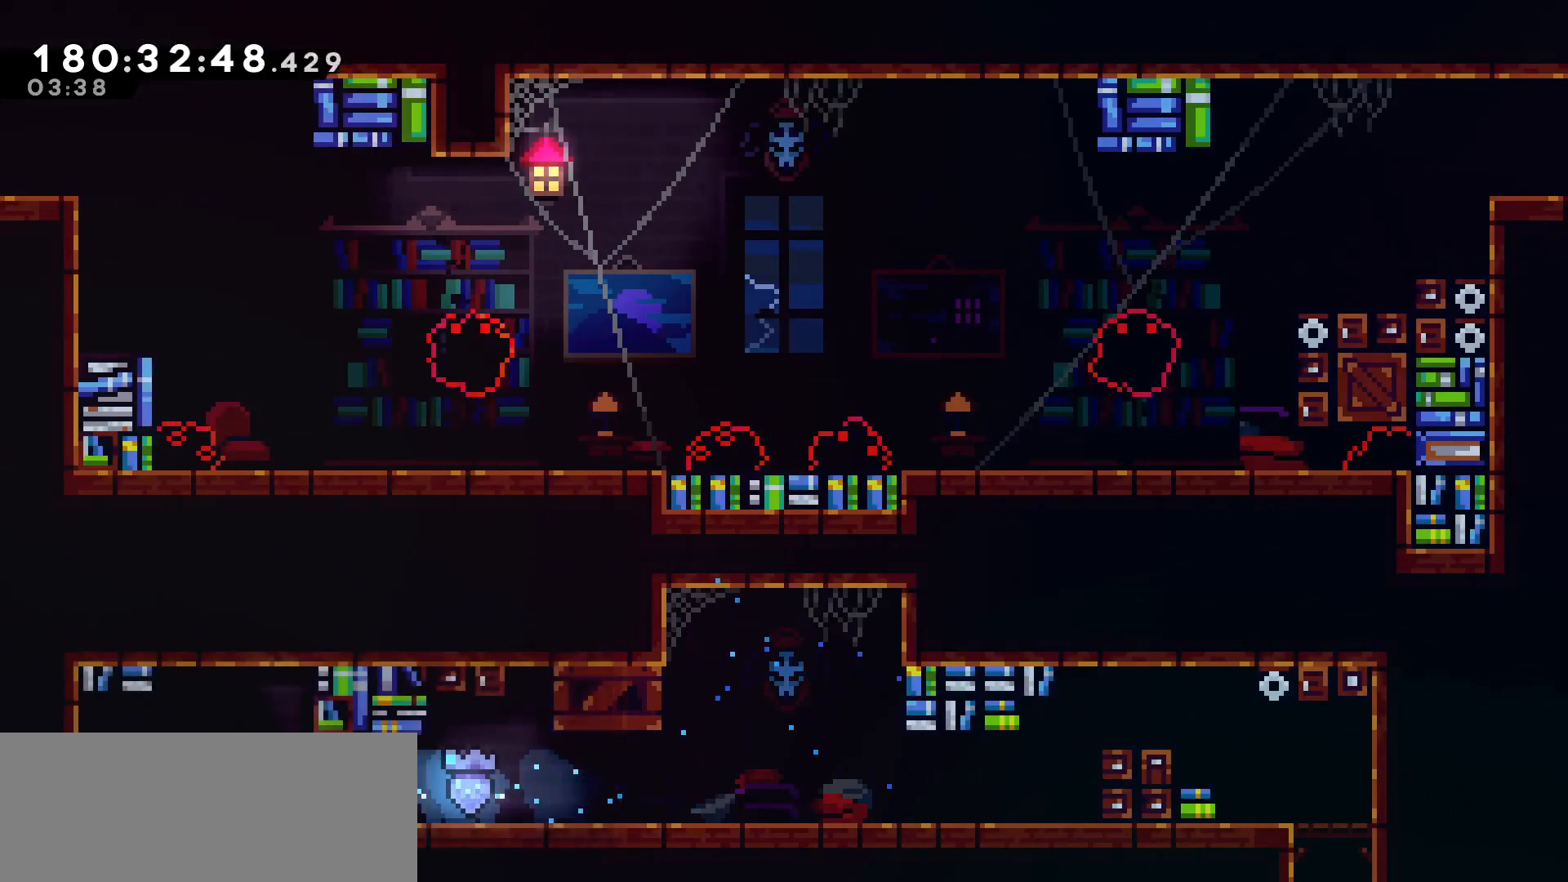
{"keys": ["dash", "left"], "events": [[200, "jump", "down"], [417, "dash", "down"], [417, "jump", "up"]]}
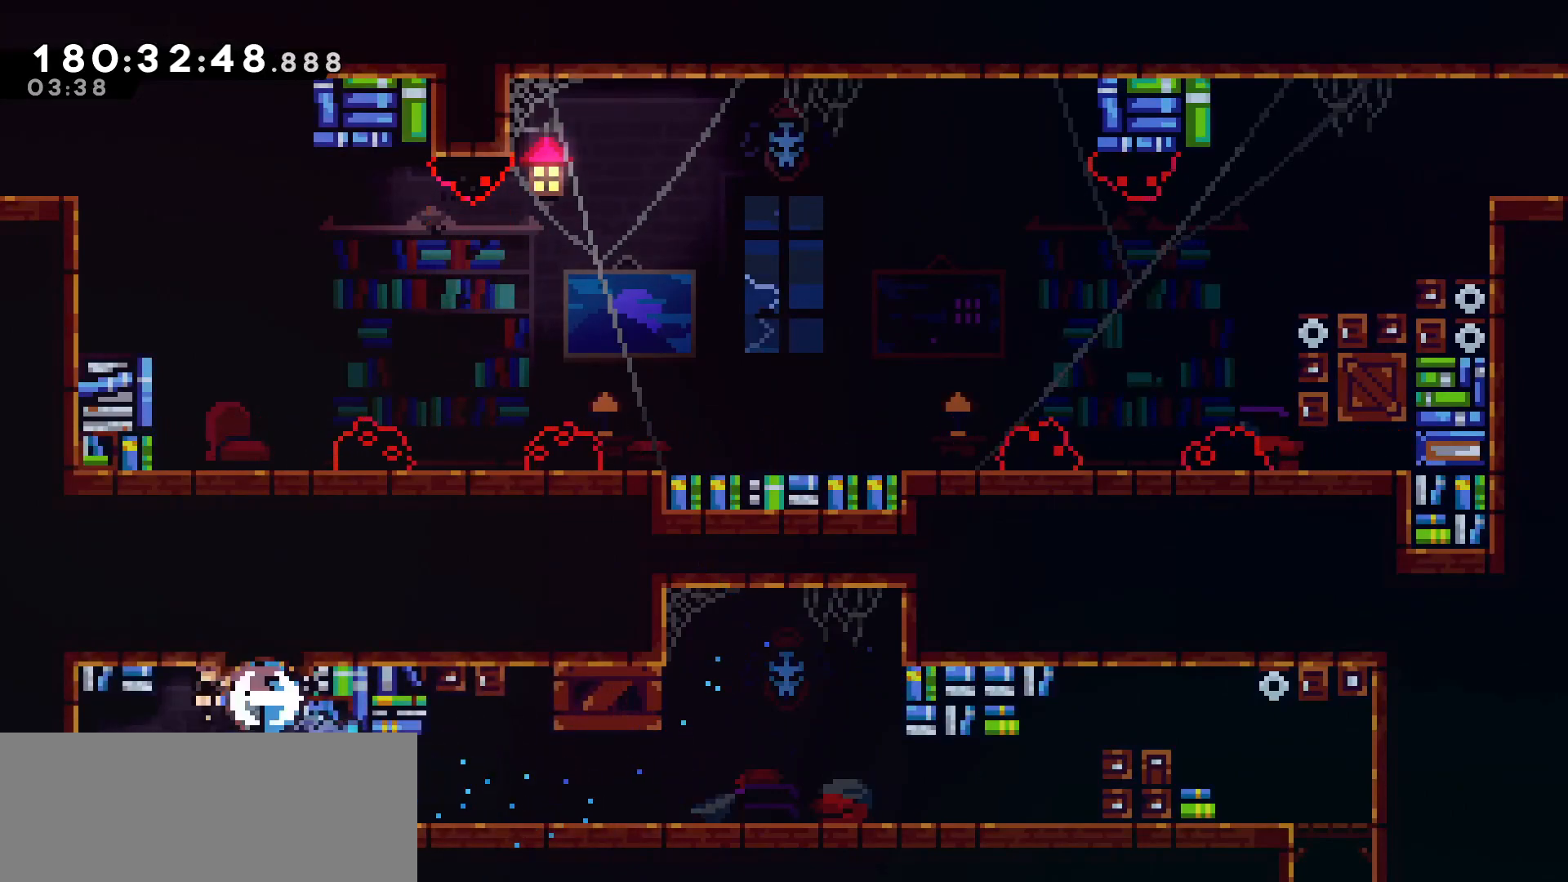
{"keys": ["left"], "events": [[117, "dash", "up"], [200, "left", "up"], [350, "left", "down"]]}
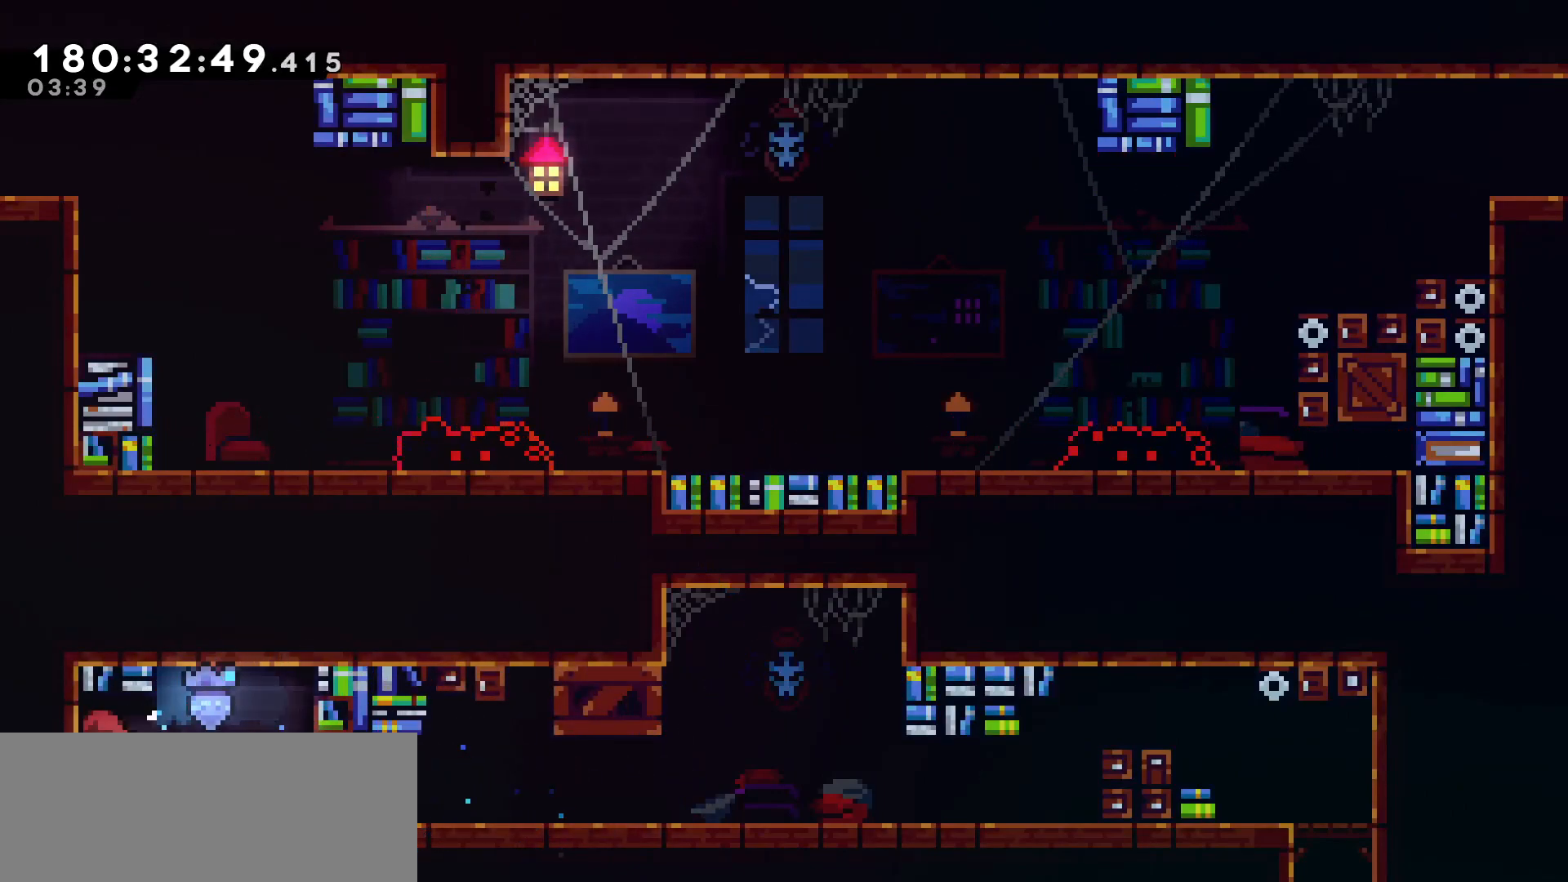
{"keys": ["down"], "events": [[67, "down", "down"], [117, "dash", "down"], [117, "left", "up"], [267, "dash", "up"]]}
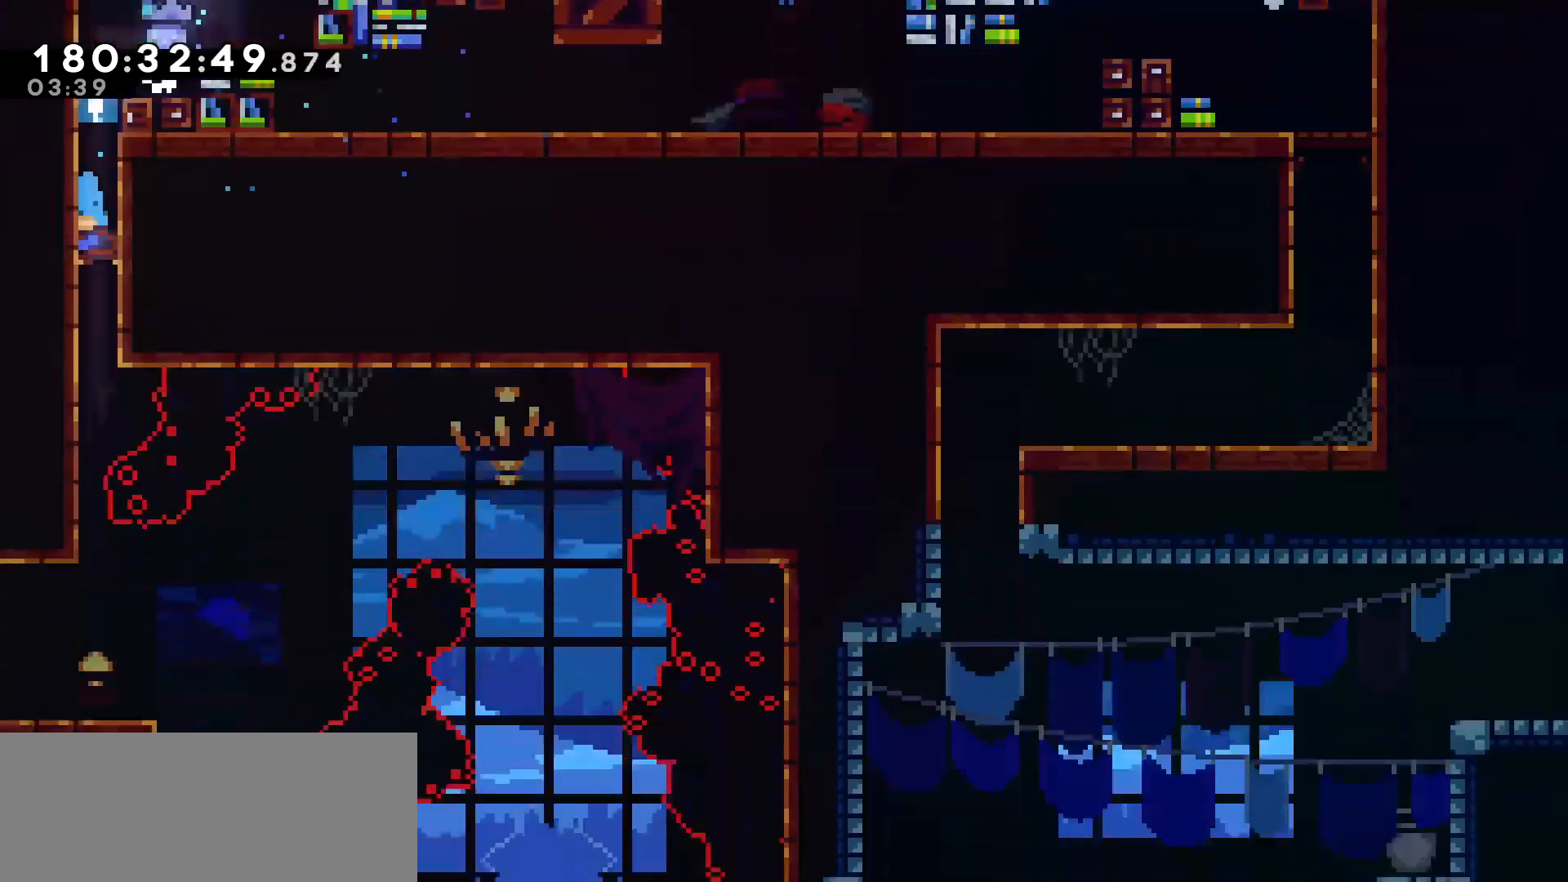
{"keys": [], "events": [[50, "down", "up"]]}
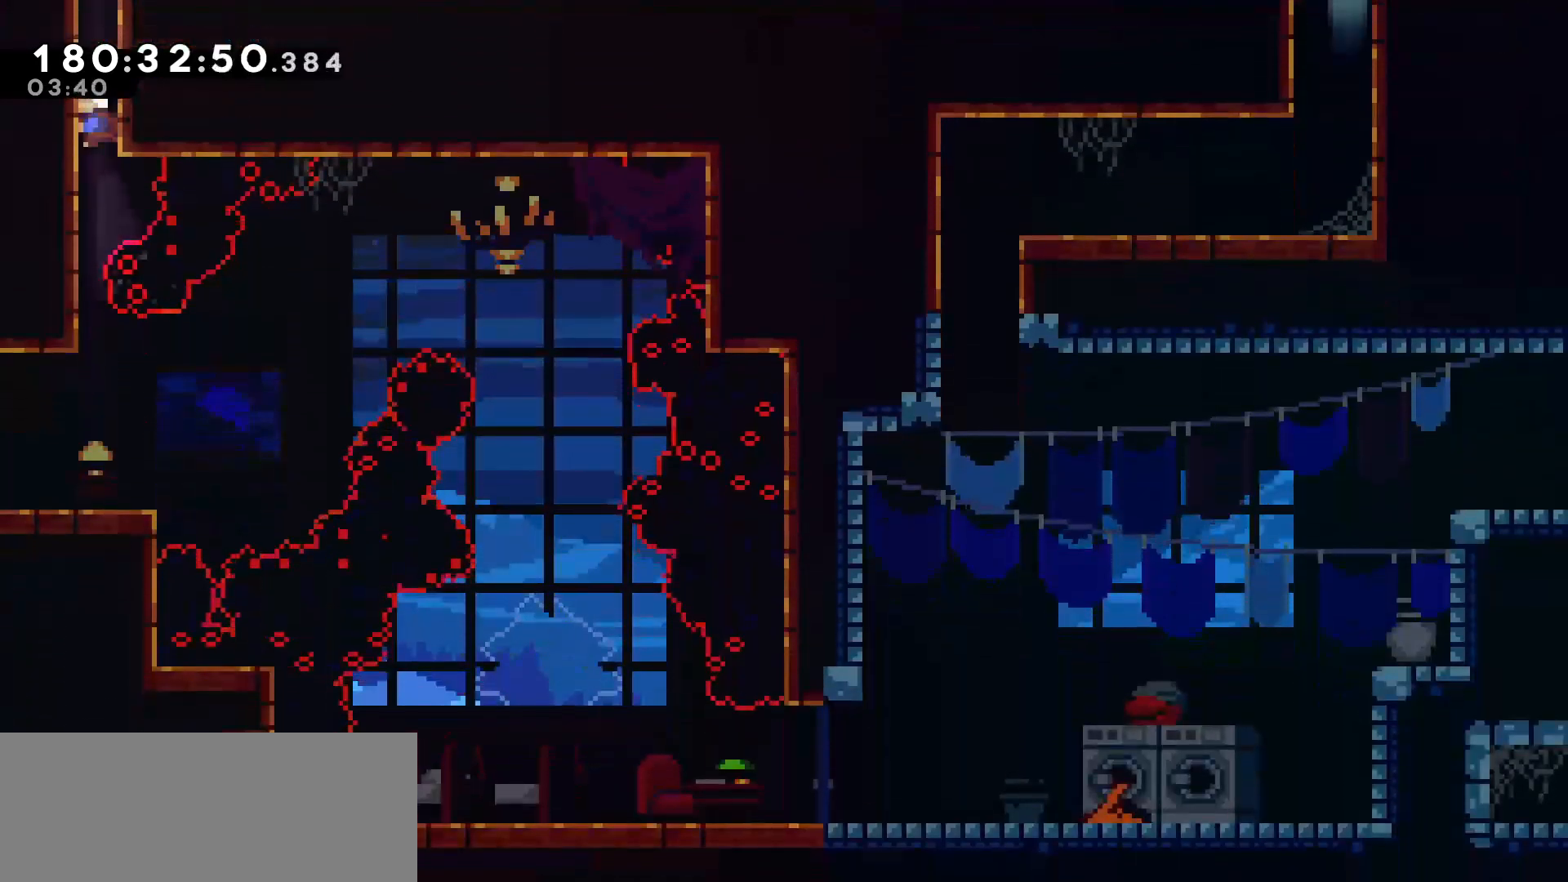
{"keys": ["left"], "events": [[200, "left", "down"]]}
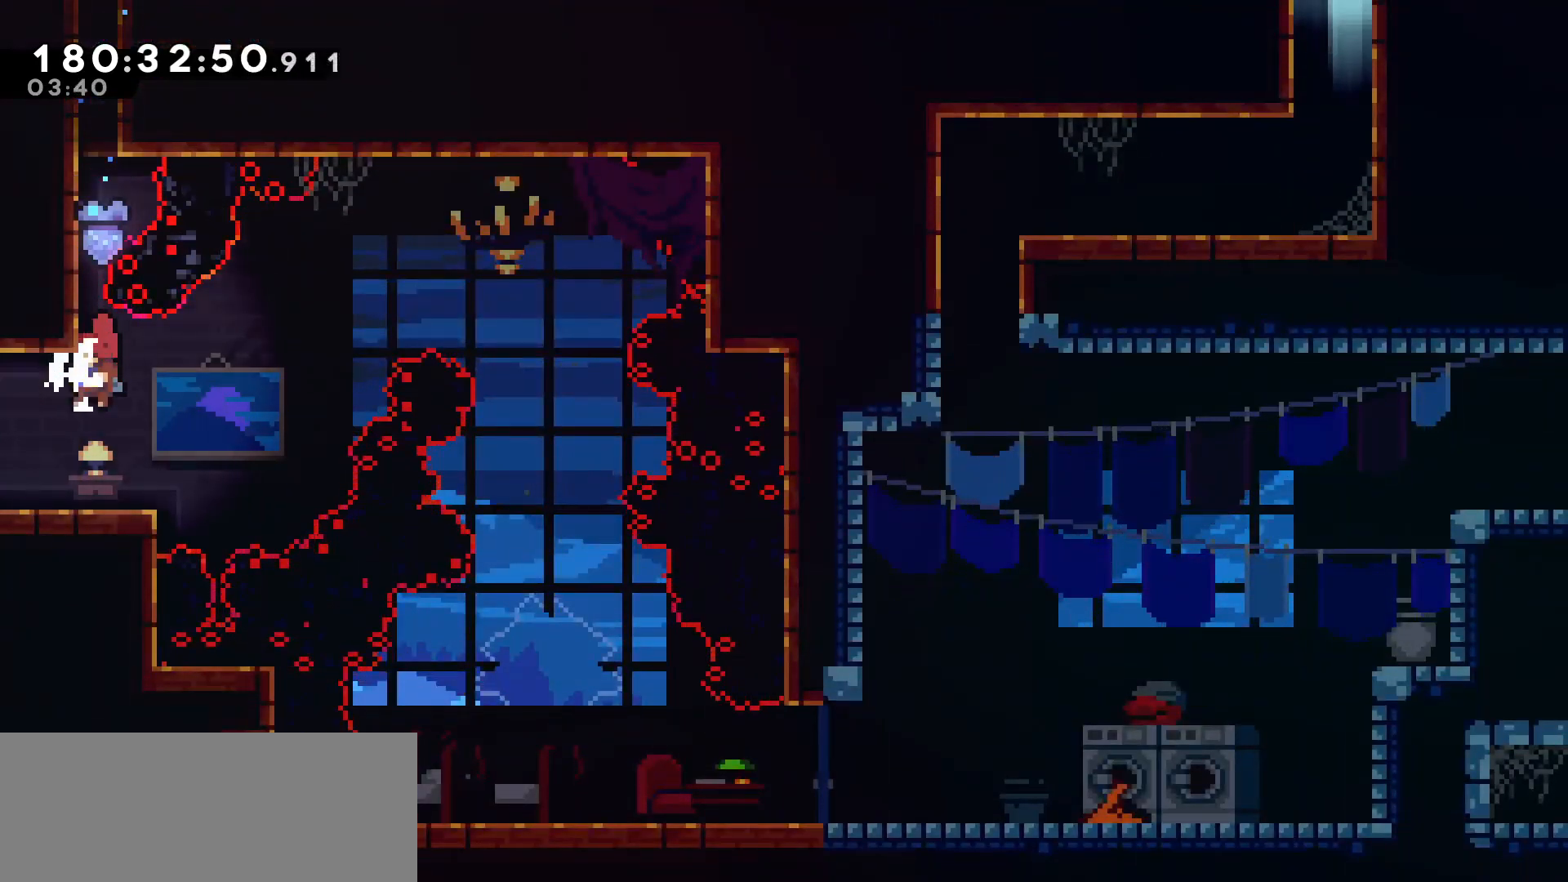
{"keys": ["left"], "events": []}
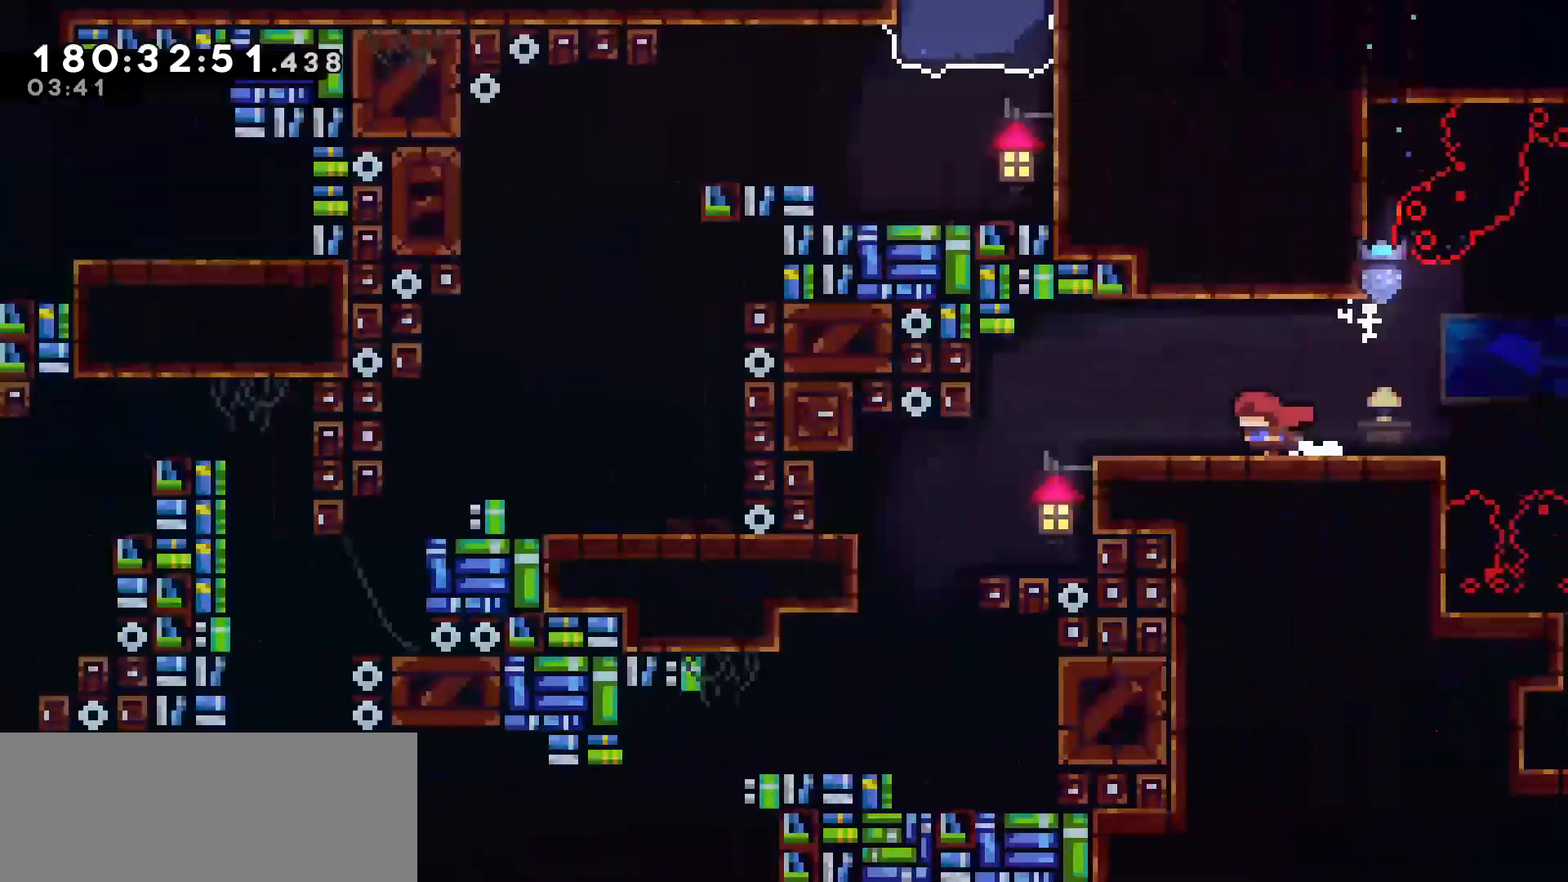
{"keys": ["left"], "events": [[50, "left", "up"], [233, "left", "down"]]}
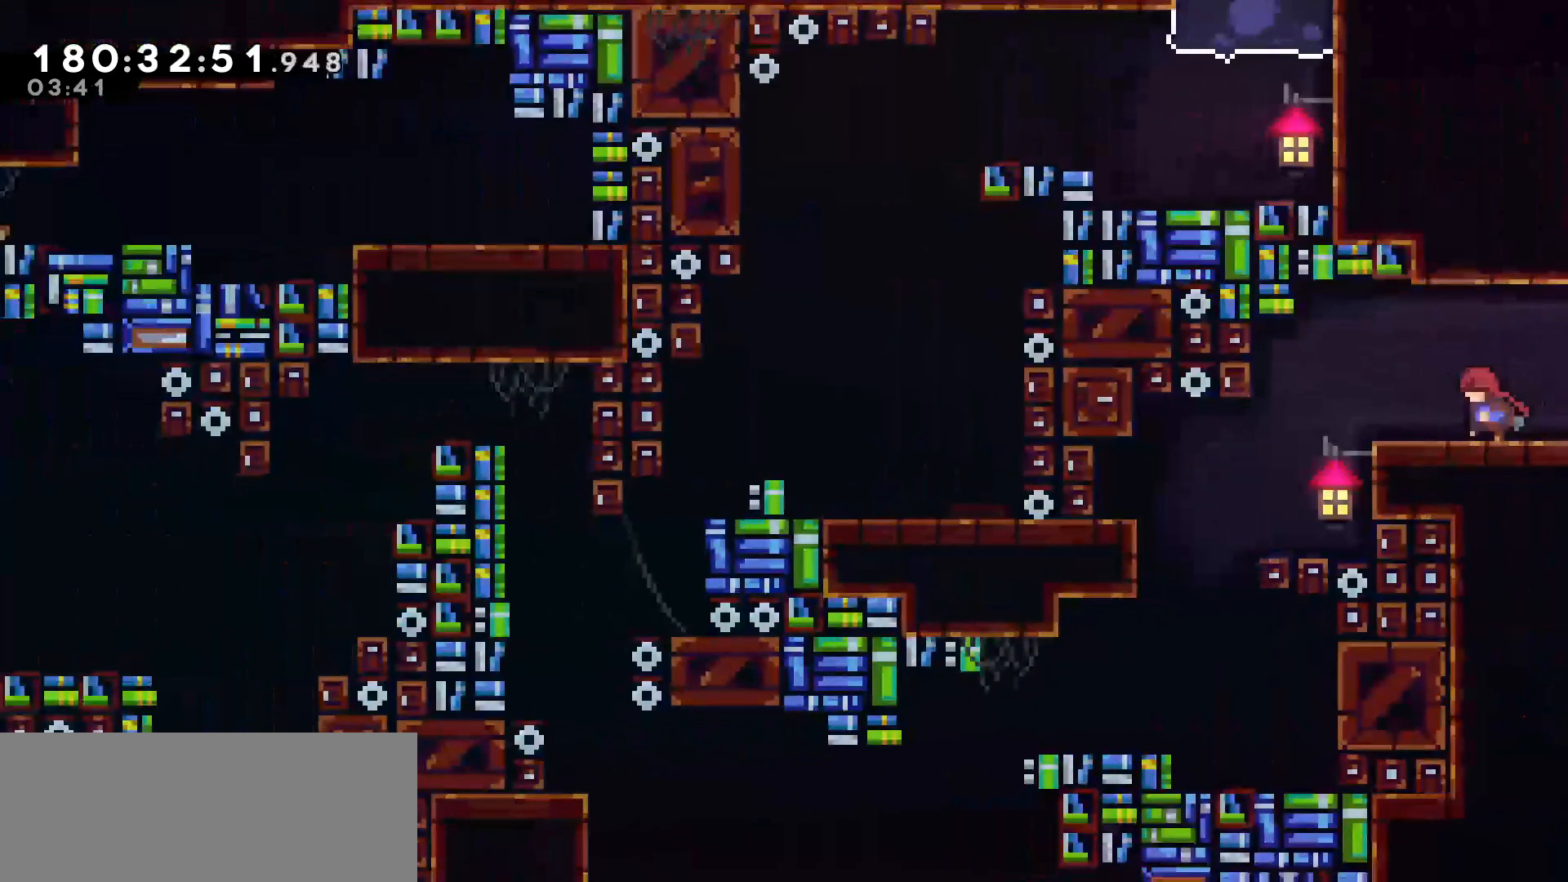
{"keys": ["left"], "events": [[67, "jump", "down"], [100, "jump", "up"]]}
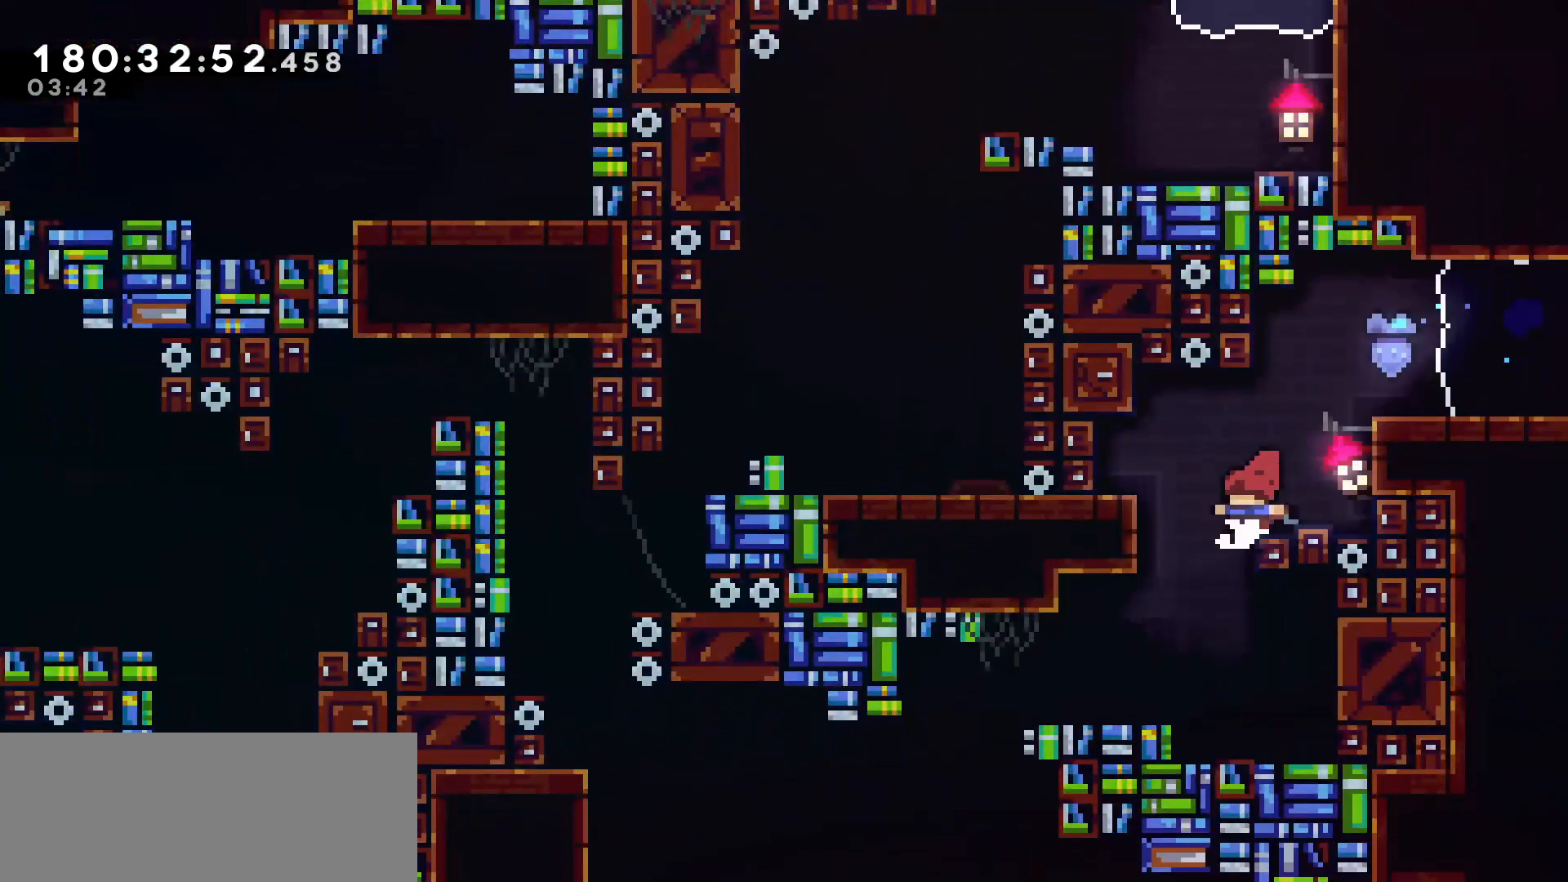
{"keys": ["left"], "events": [[317, "left", "up"], [400, "left", "down"]]}
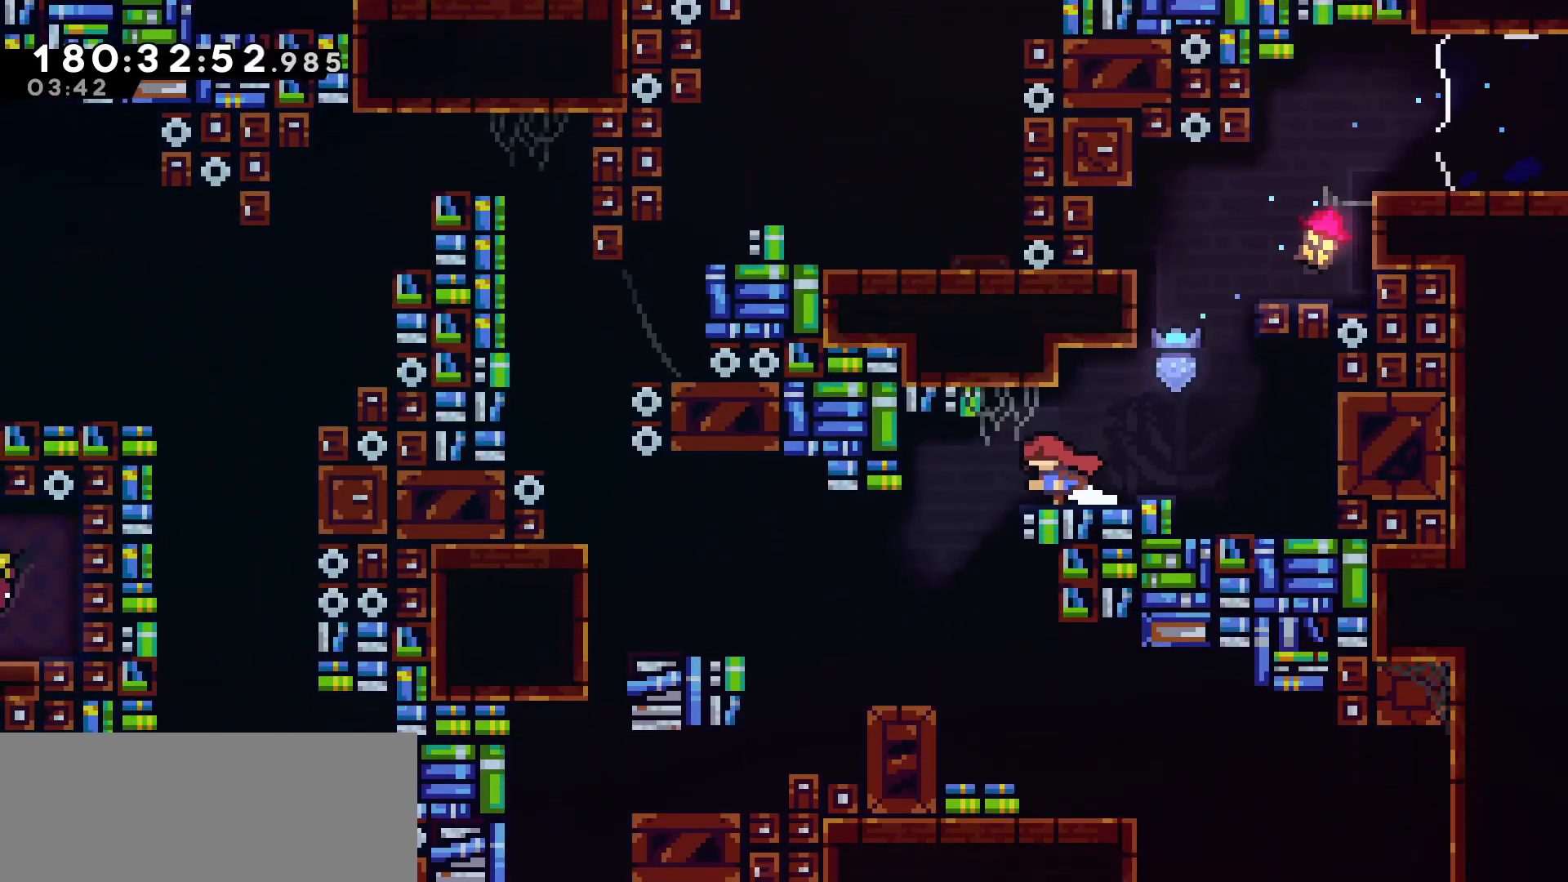
{"keys": ["left"], "events": []}
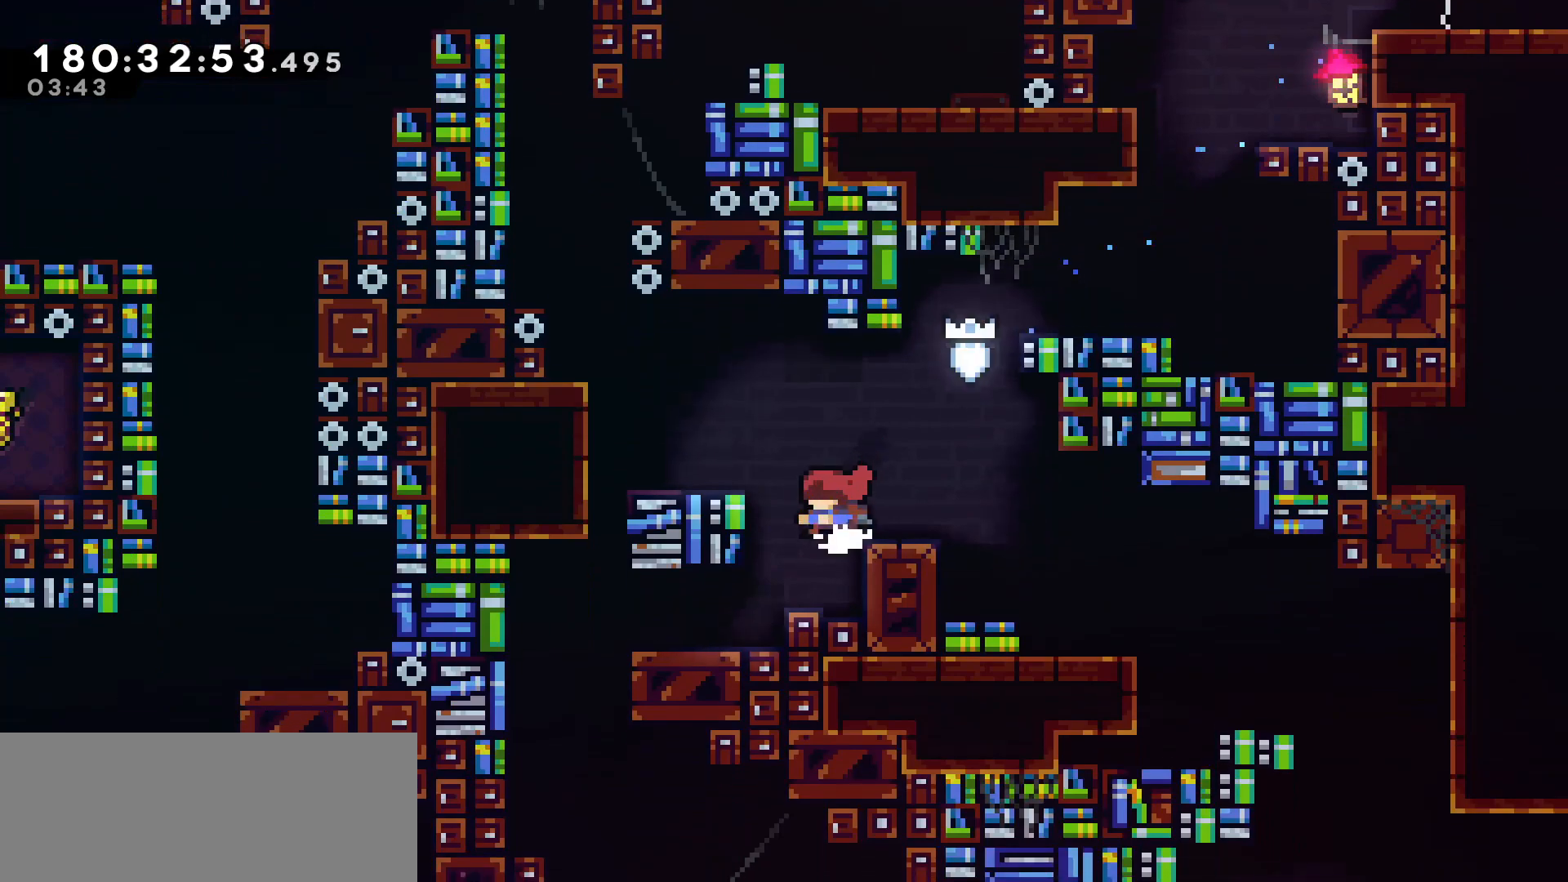
{"keys": ["dash", "left"], "events": [[400, "dash", "down"]]}
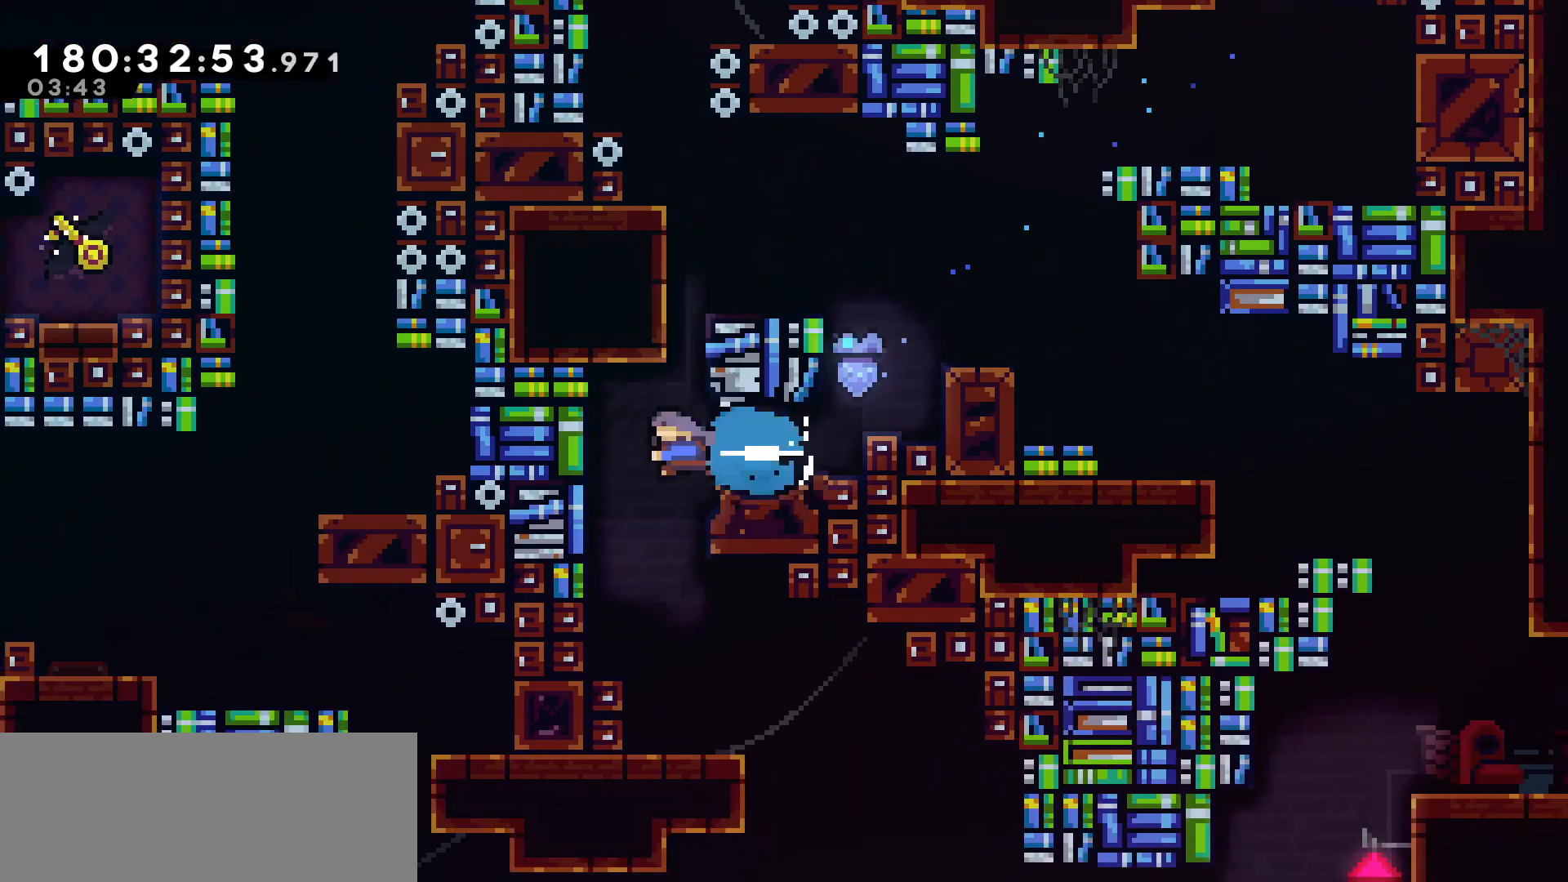
{"keys": ["right"], "events": [[33, "dash", "up"], [83, "left", "up"], [167, "right", "down"]]}
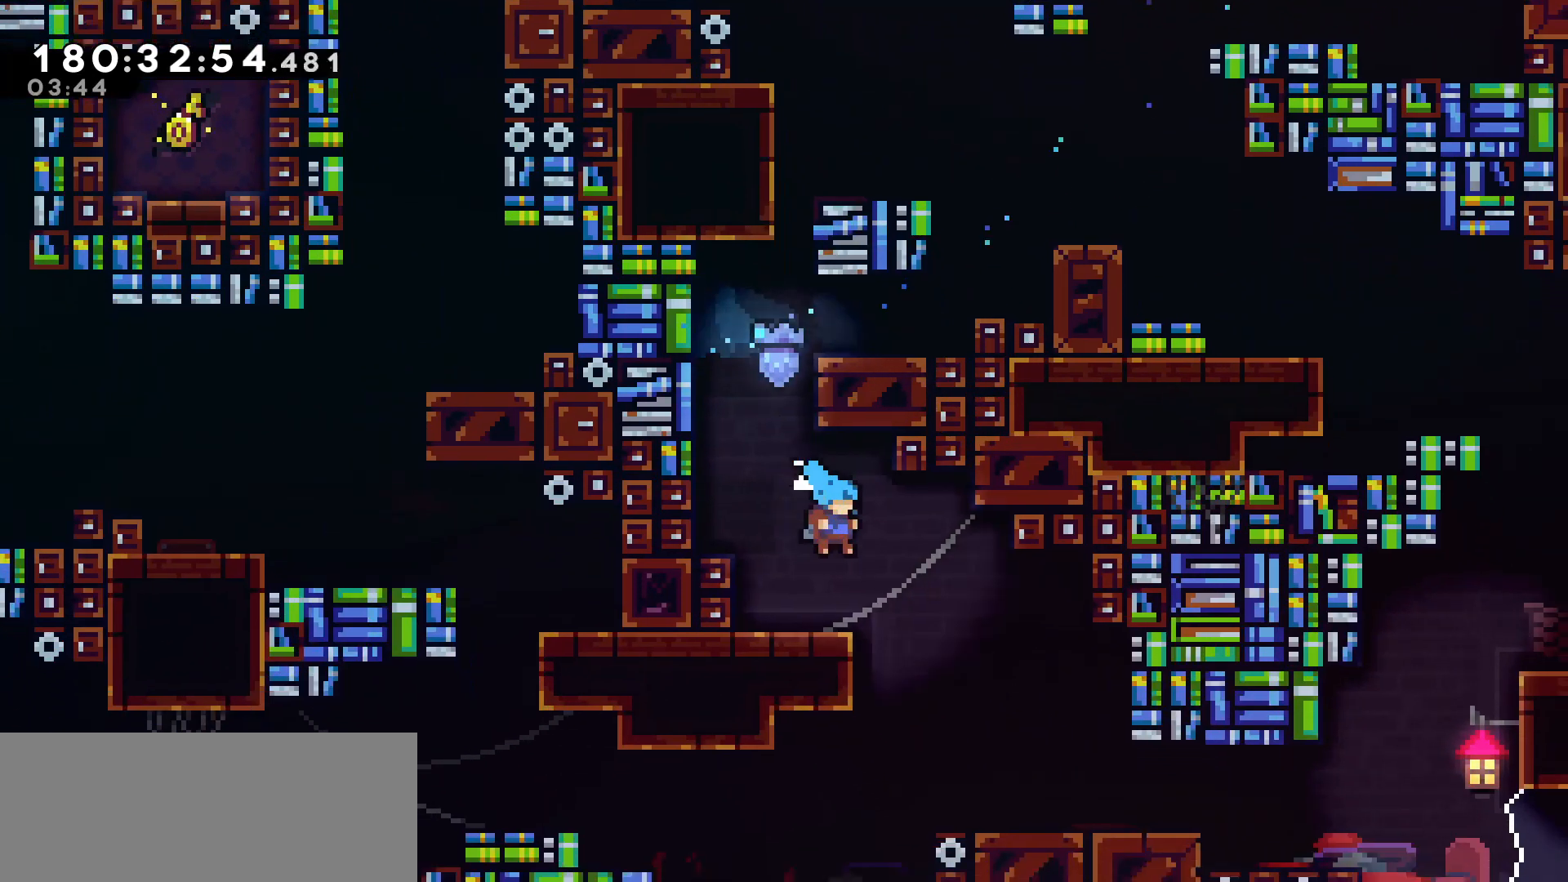
{"keys": ["left"], "events": [[133, "right", "up"], [200, "left", "down"]]}
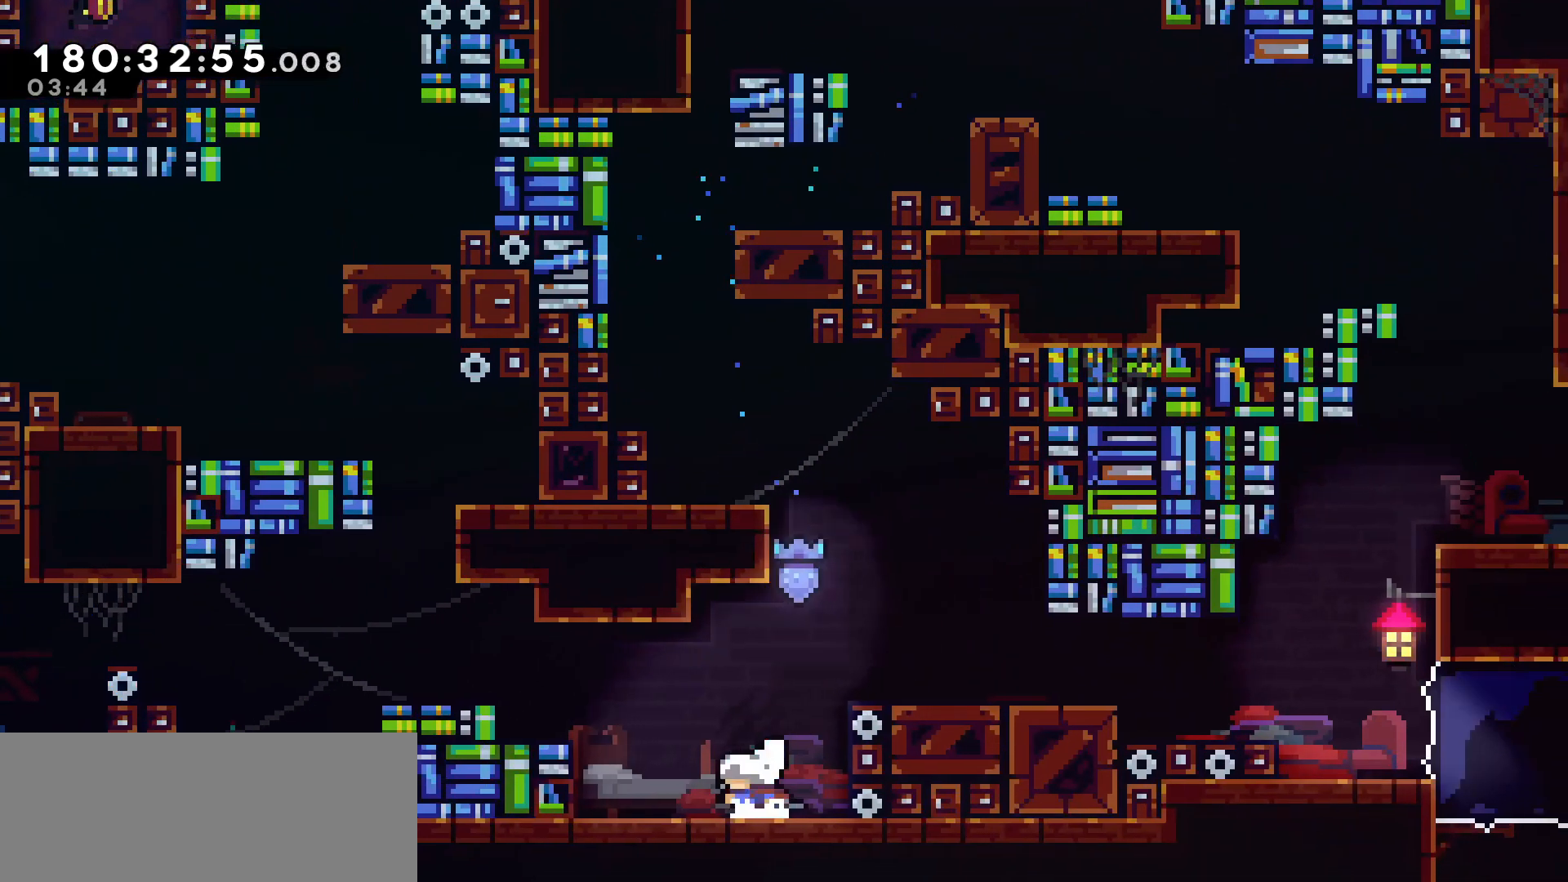
{"keys": ["dash", "left", "up"], "events": [[250, "jump", "down"], [350, "up", "down"], [400, "dash", "down"], [400, "jump", "up"]]}
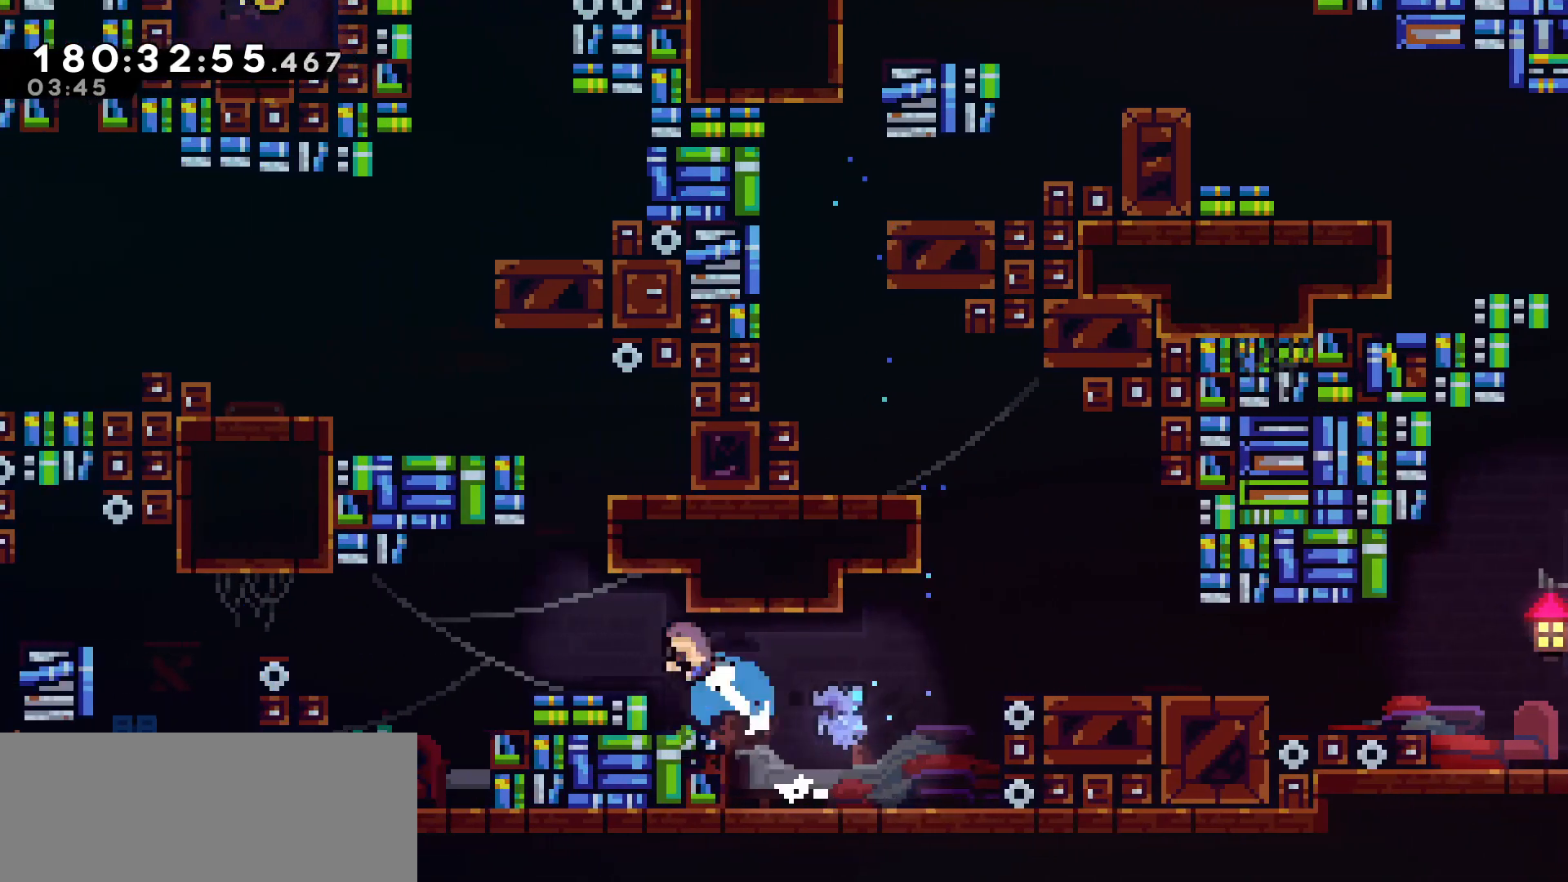
{"keys": ["left"], "events": [[33, "dash", "up"], [33, "up", "up"]]}
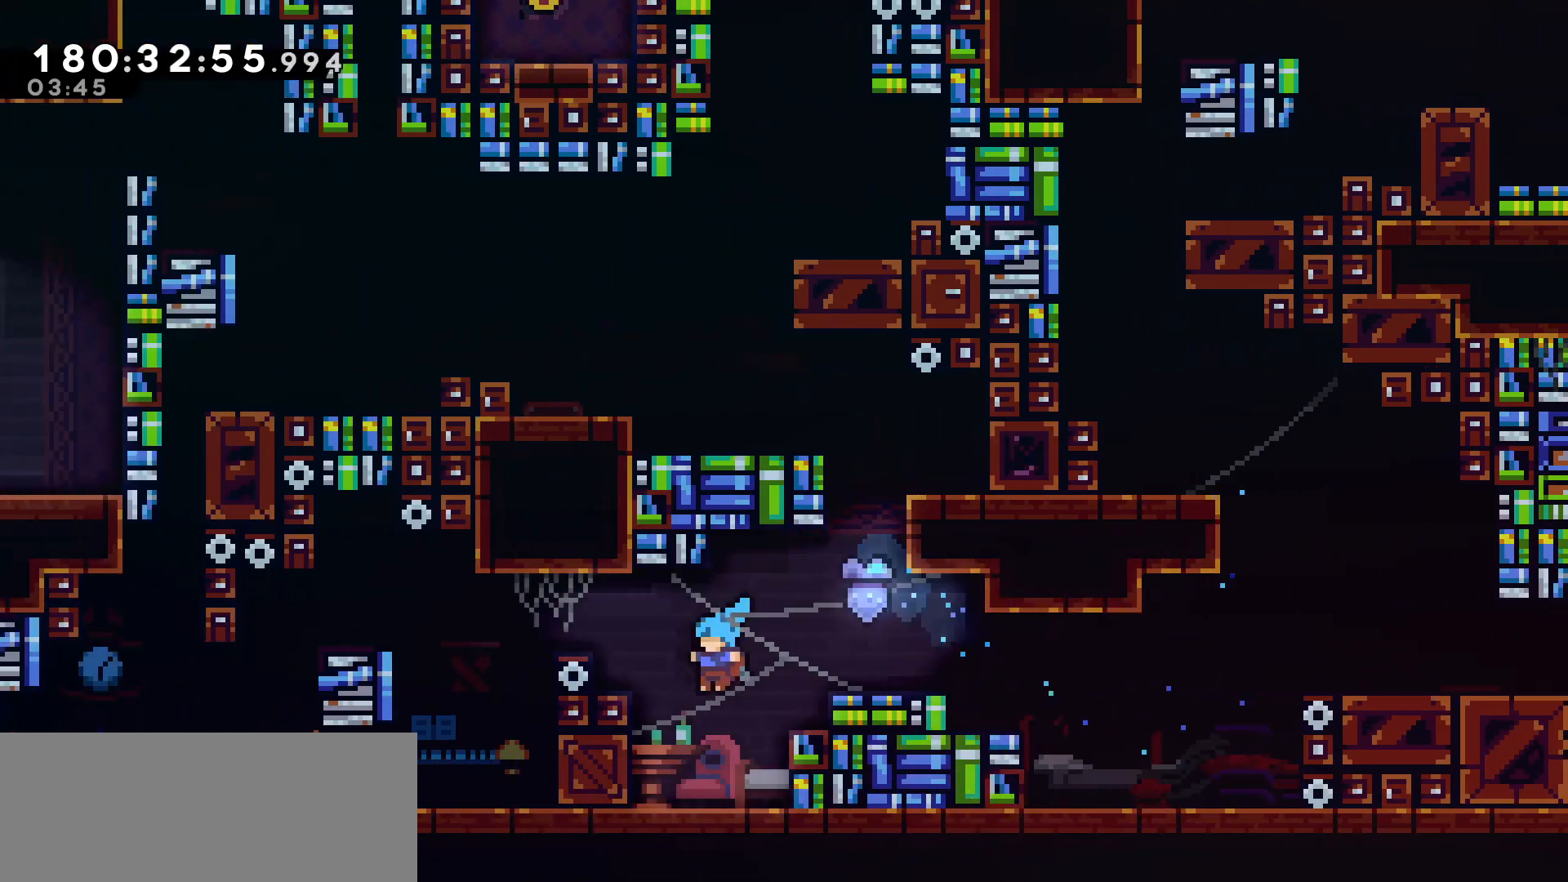
{"keys": ["jump", "left"], "events": [[50, "left", "up"], [100, "left", "down"], [133, "jump", "down"]]}
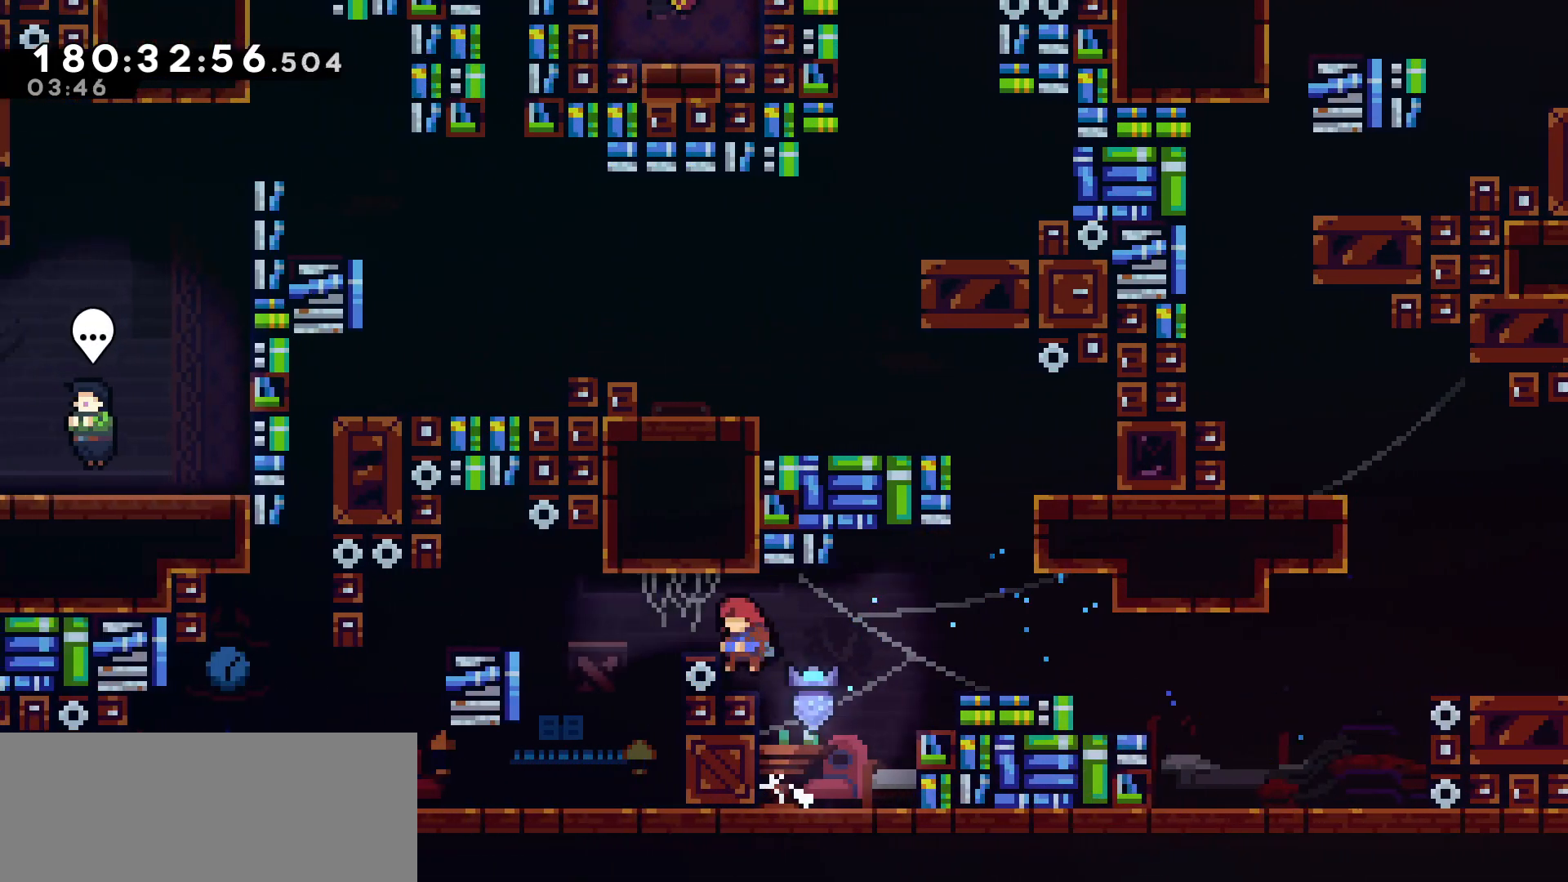
{"keys": ["left"], "events": [[17, "jump", "up"], [100, "jump", "down"], [250, "jump", "up"]]}